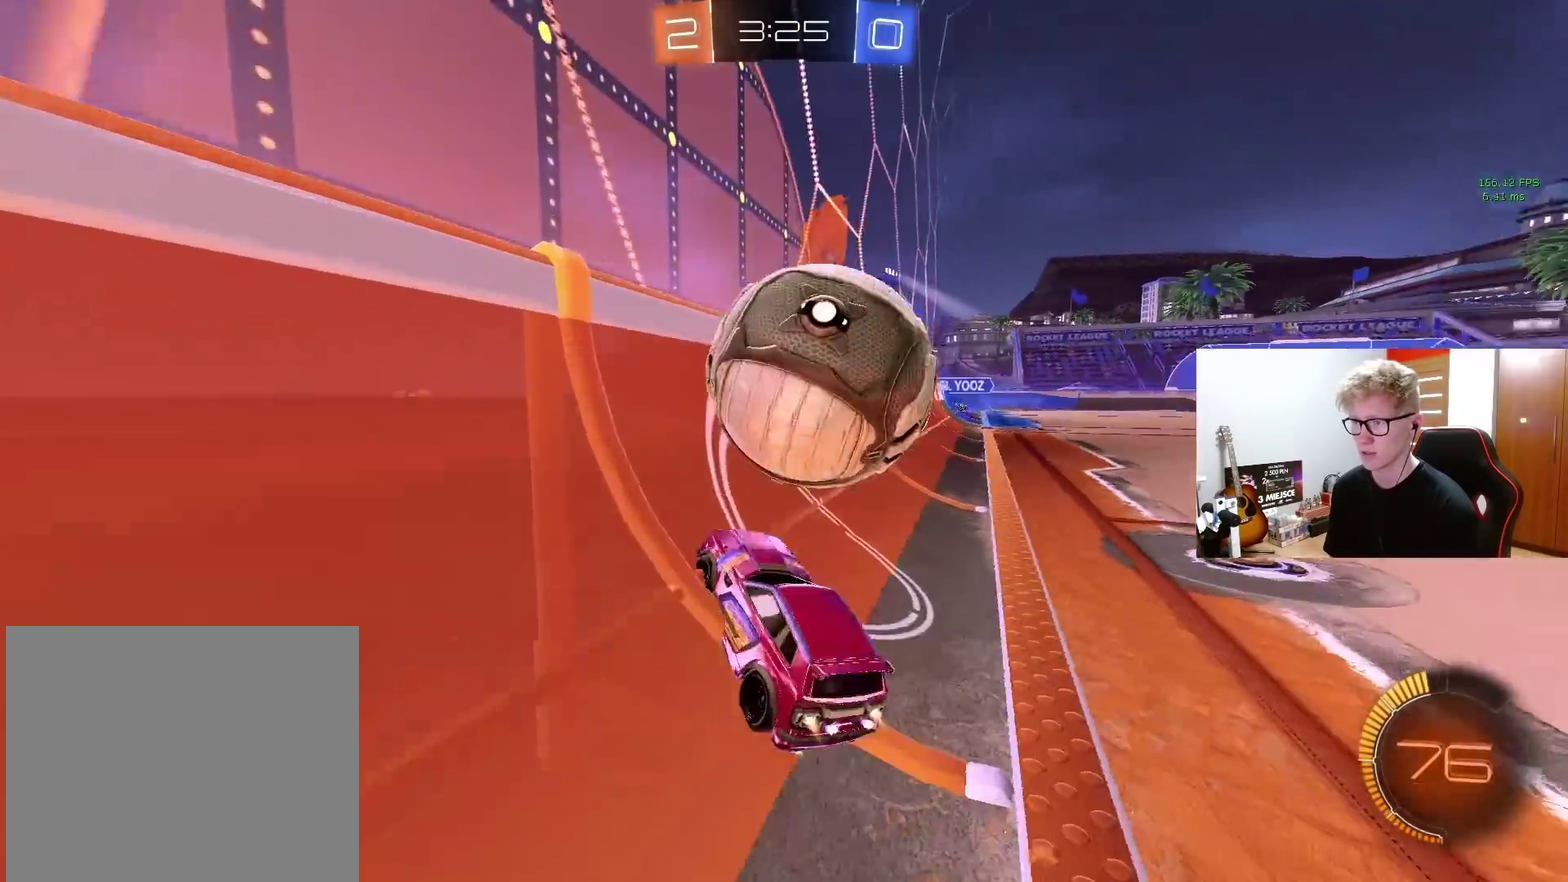
Gameplay with a controller (PlayStation layout); each line is a JSON object with the inputs held at the frame after it. "events" lists button and stick changes between this image and that frame as [ms after this image, input, new state], when the widget could be followed in between. Not read: L1 R1.
{"buttons": ["R2"], "left_stick": "right", "right_stick": "center", "events": [[250, "left_stick", "up-right"], [350, "left_stick", "center"], [483, "left_stick", "right"]]}
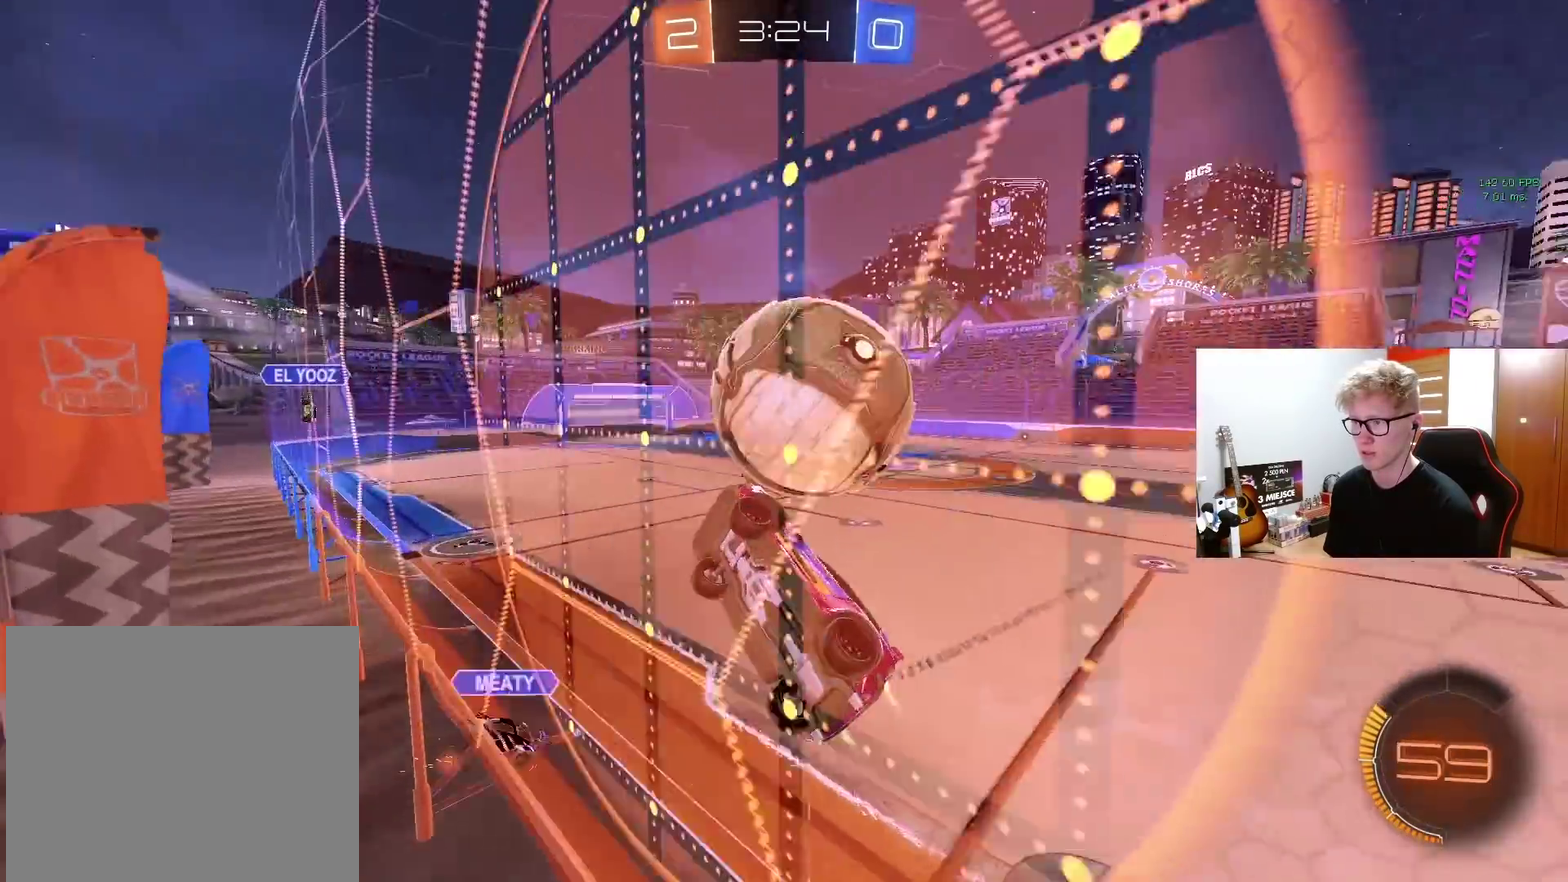
{"buttons": [], "left_stick": "down", "right_stick": "center", "events": [[33, "CROSS", "down"], [50, "R2", "up"], [83, "left_stick", "center"], [150, "CROSS", "up"], [217, "CROSS", "down"], [267, "left_stick", "down"], [317, "CROSS", "up"]]}
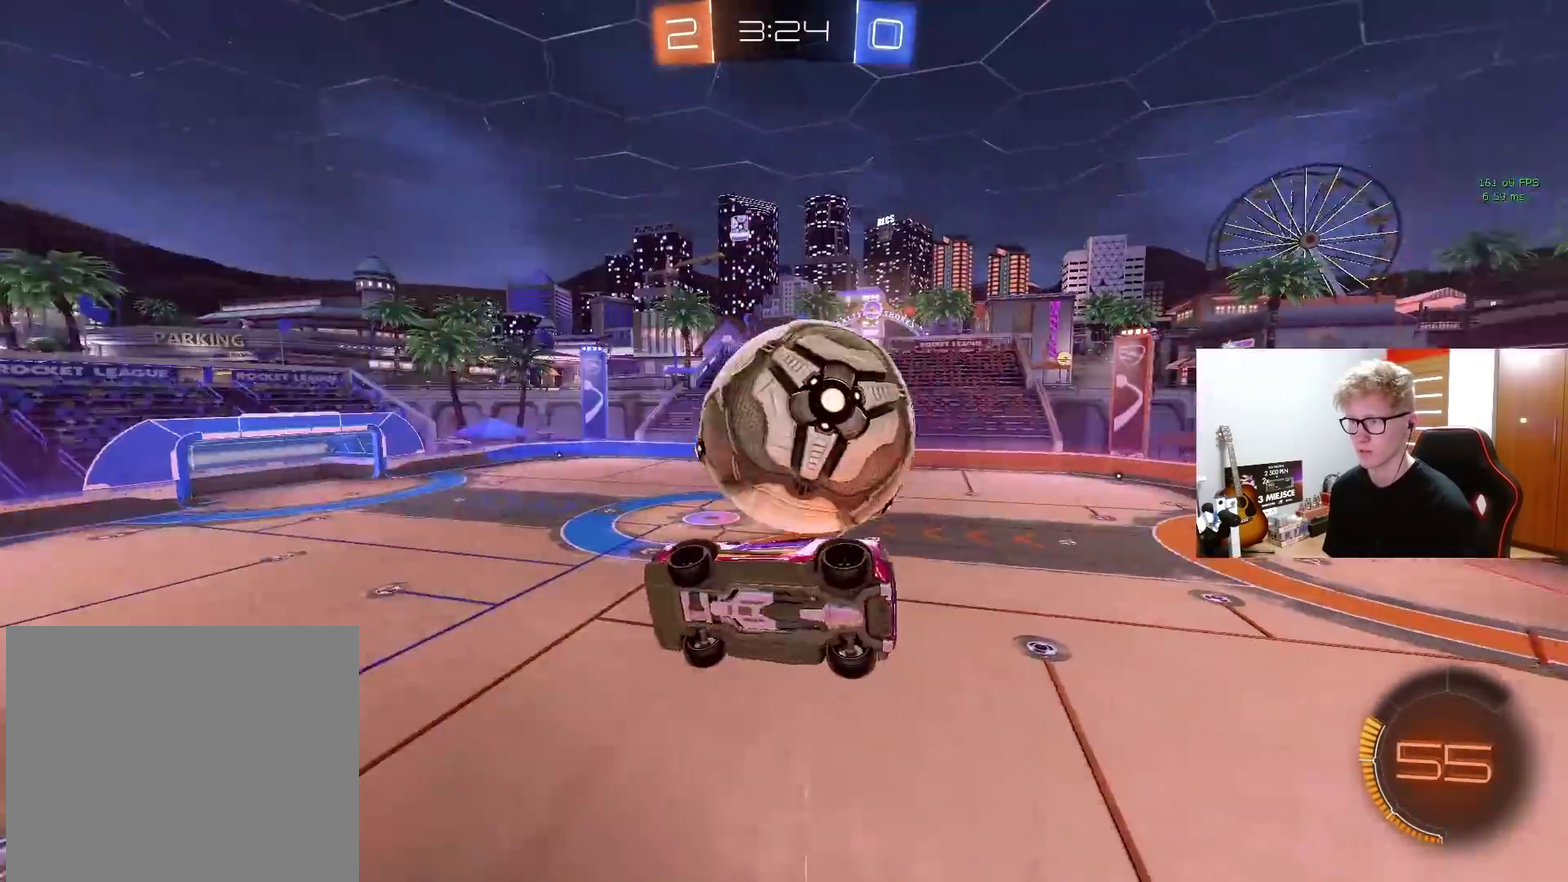
{"buttons": [], "left_stick": "left", "right_stick": "center", "events": [[67, "left_stick", "down-right"], [200, "left_stick", "right"], [400, "left_stick", "left"]]}
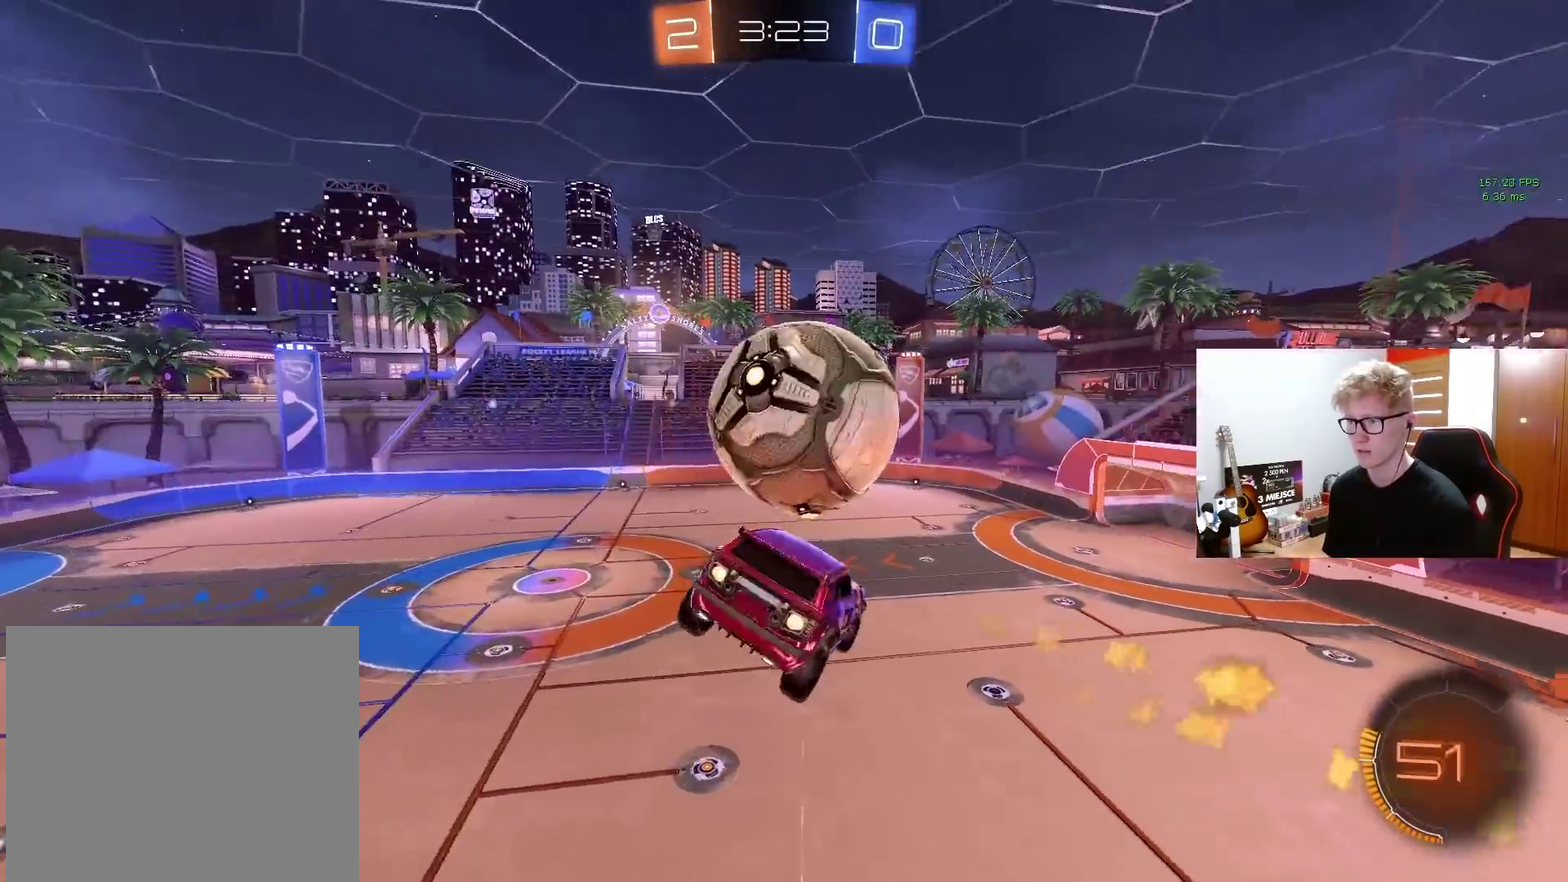
{"buttons": [], "left_stick": "down-left", "right_stick": "center", "events": [[33, "left_stick", "up-left"], [317, "left_stick", "left"], [367, "left_stick", "down-left"]]}
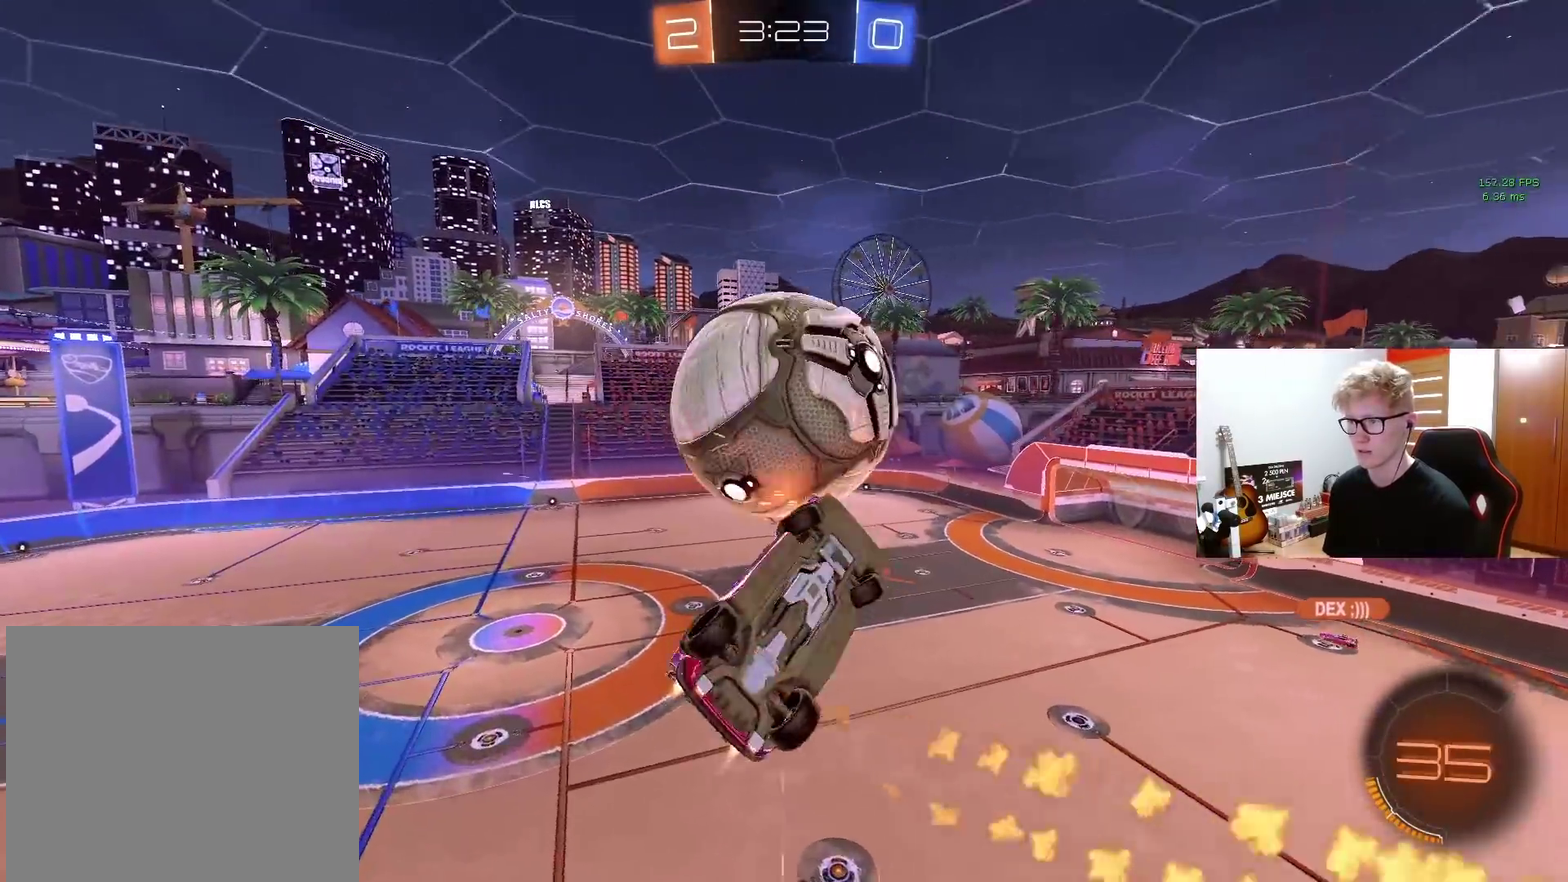
{"buttons": [], "left_stick": "up", "right_stick": "center", "events": [[83, "left_stick", "center"], [150, "left_stick", "up"], [217, "left_stick", "up-right"], [367, "left_stick", "up"]]}
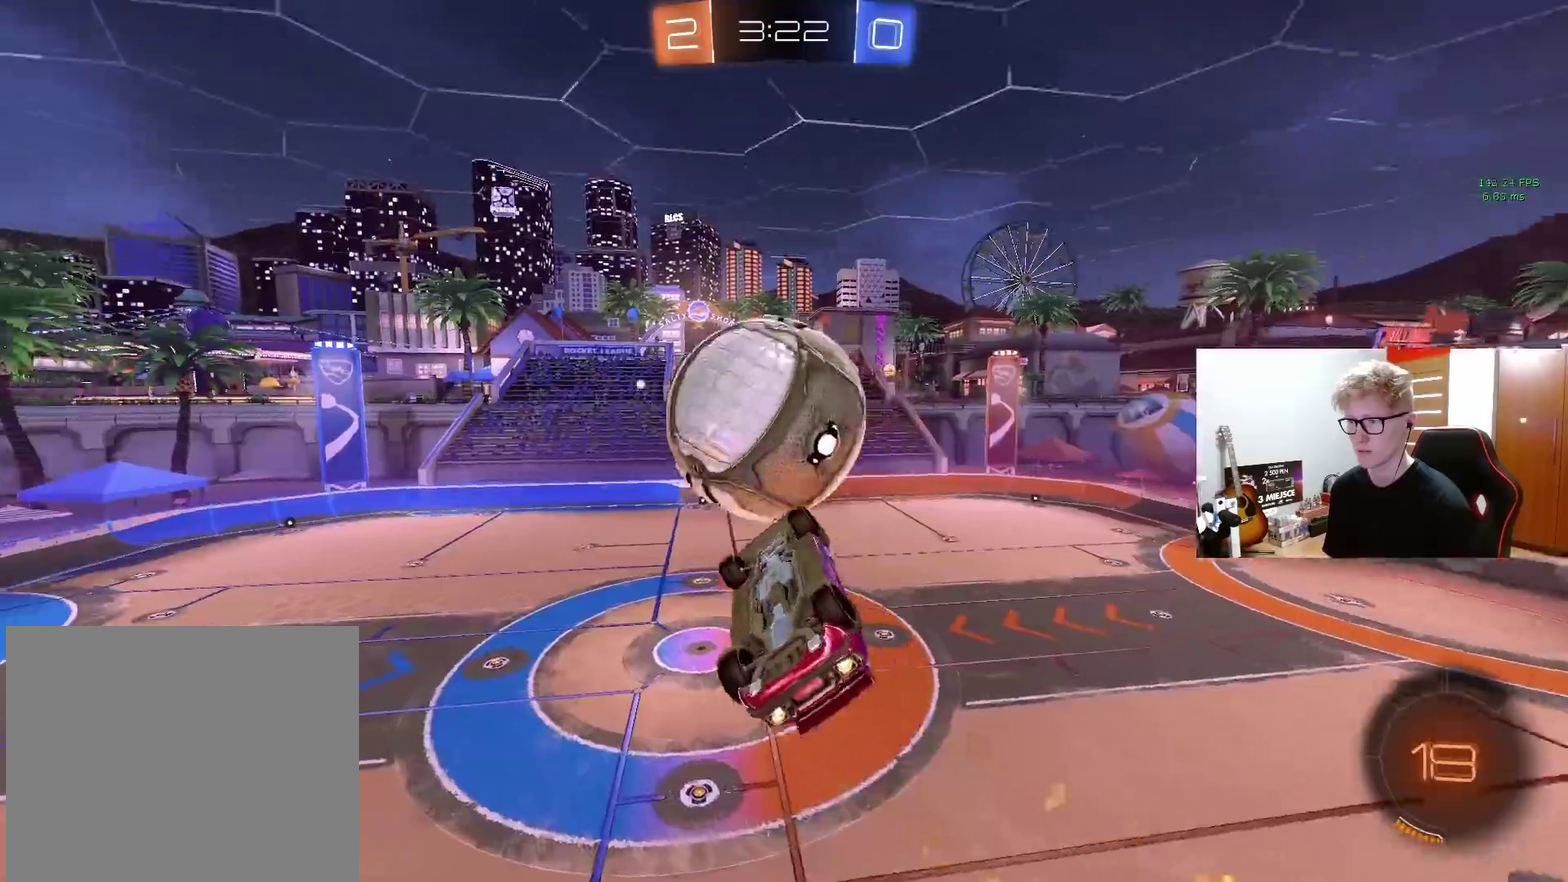
{"buttons": ["TRIANGLE"], "left_stick": "center", "right_stick": "center", "events": [[67, "left_stick", "left"], [167, "left_stick", "down-left"], [267, "left_stick", "left"], [367, "left_stick", "up-left"], [400, "TRIANGLE", "down"], [450, "left_stick", "center"]]}
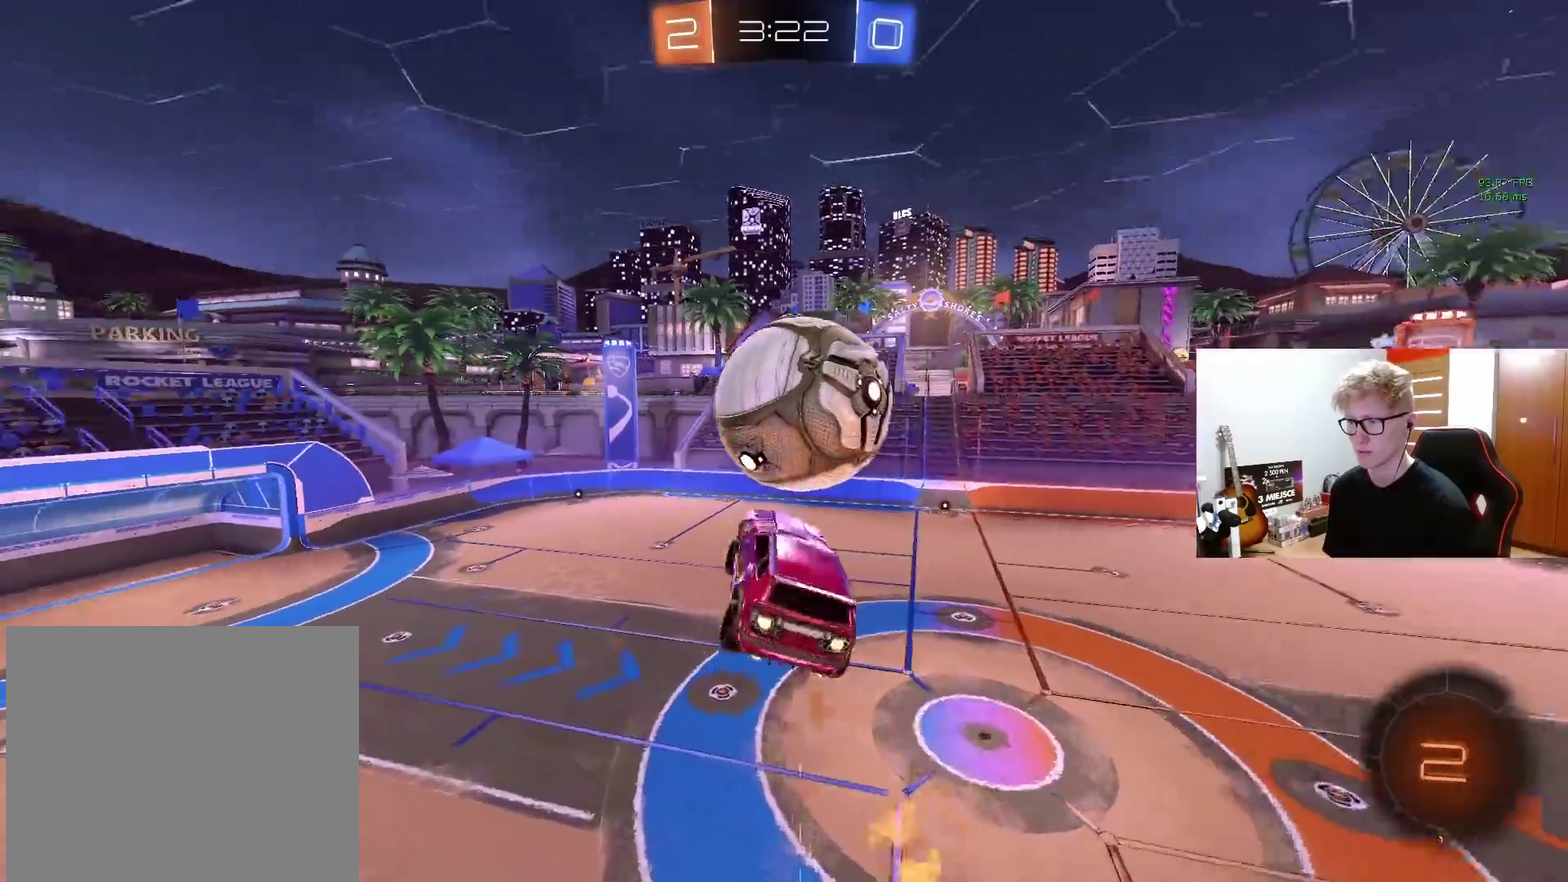
{"buttons": [], "left_stick": "center", "right_stick": "center", "events": [[33, "TRIANGLE", "up"]]}
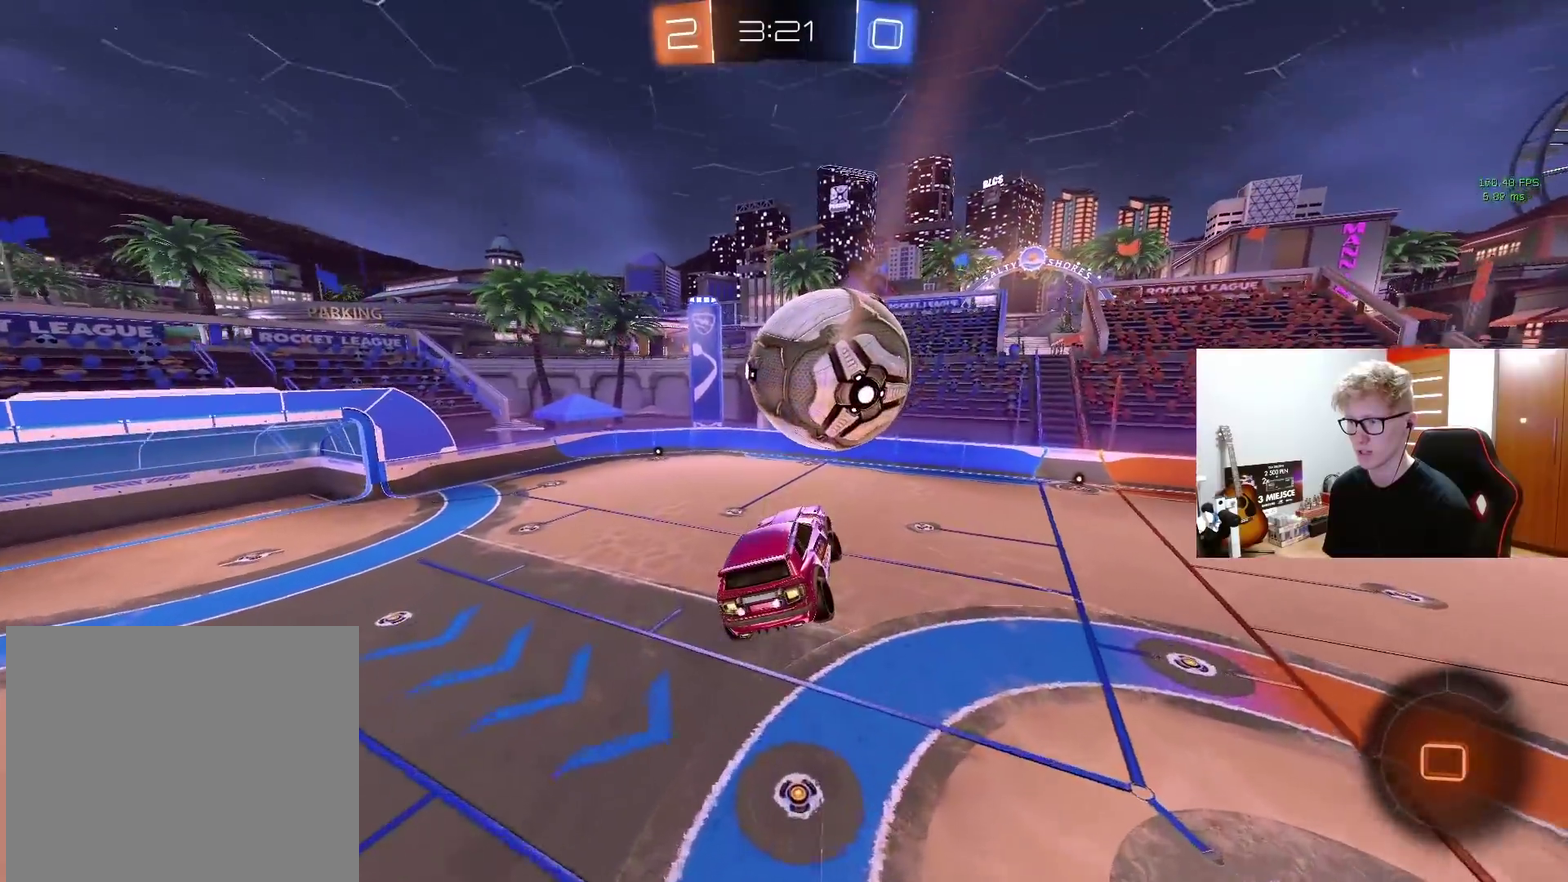
{"buttons": ["R2"], "left_stick": "center", "right_stick": "center", "events": [[33, "R2", "down"], [317, "left_stick", "down-left"], [367, "left_stick", "center"]]}
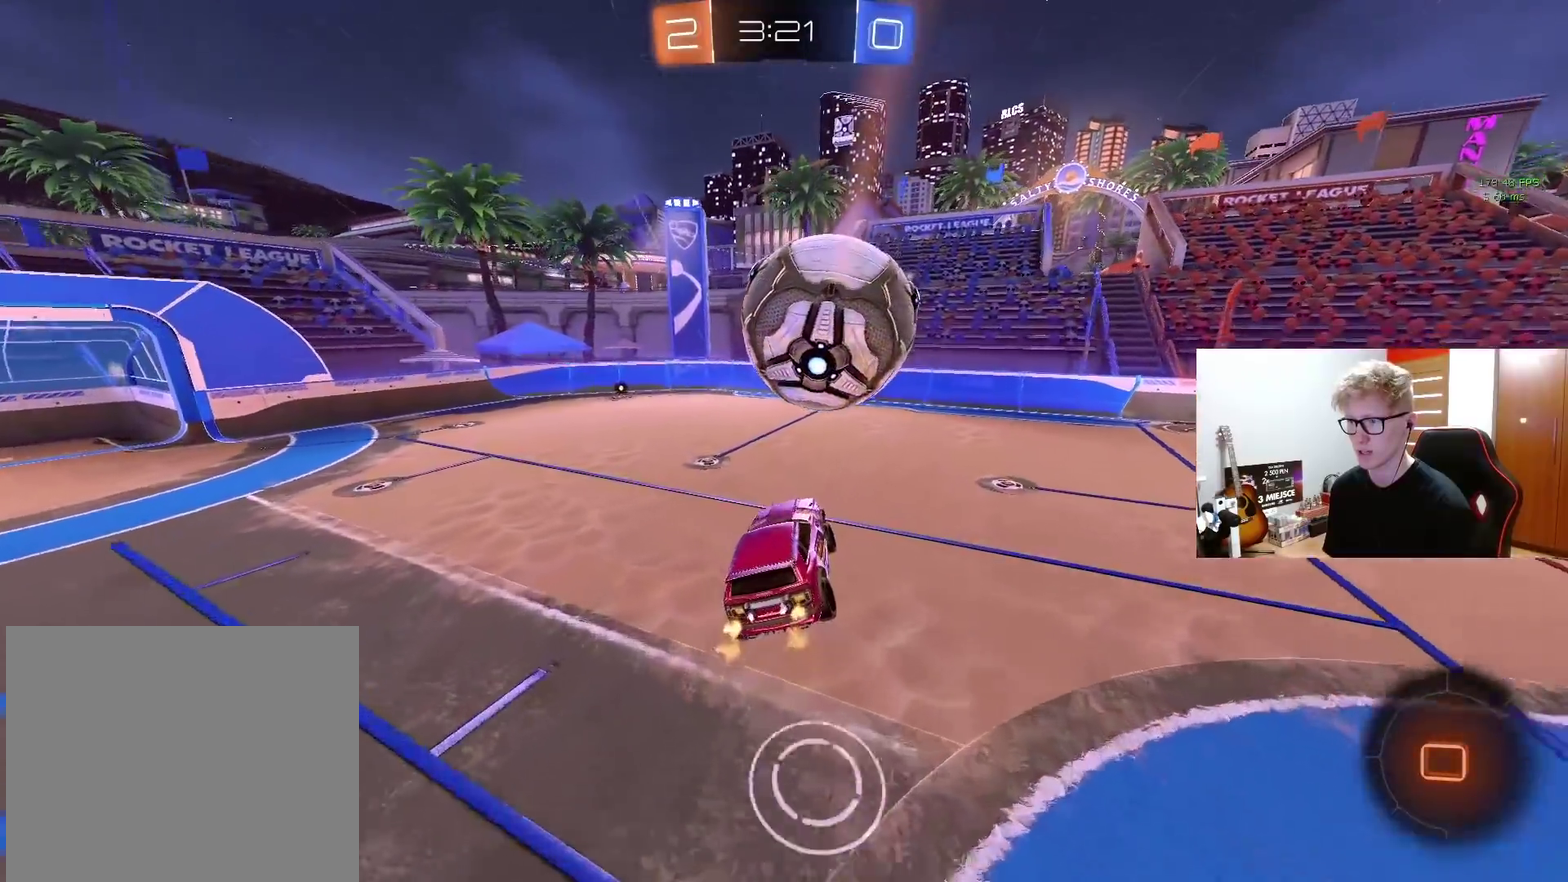
{"buttons": ["CROSS", "R2"], "left_stick": "center", "right_stick": "center", "events": [[217, "left_stick", "right"], [283, "left_stick", "center"], [483, "CROSS", "down"]]}
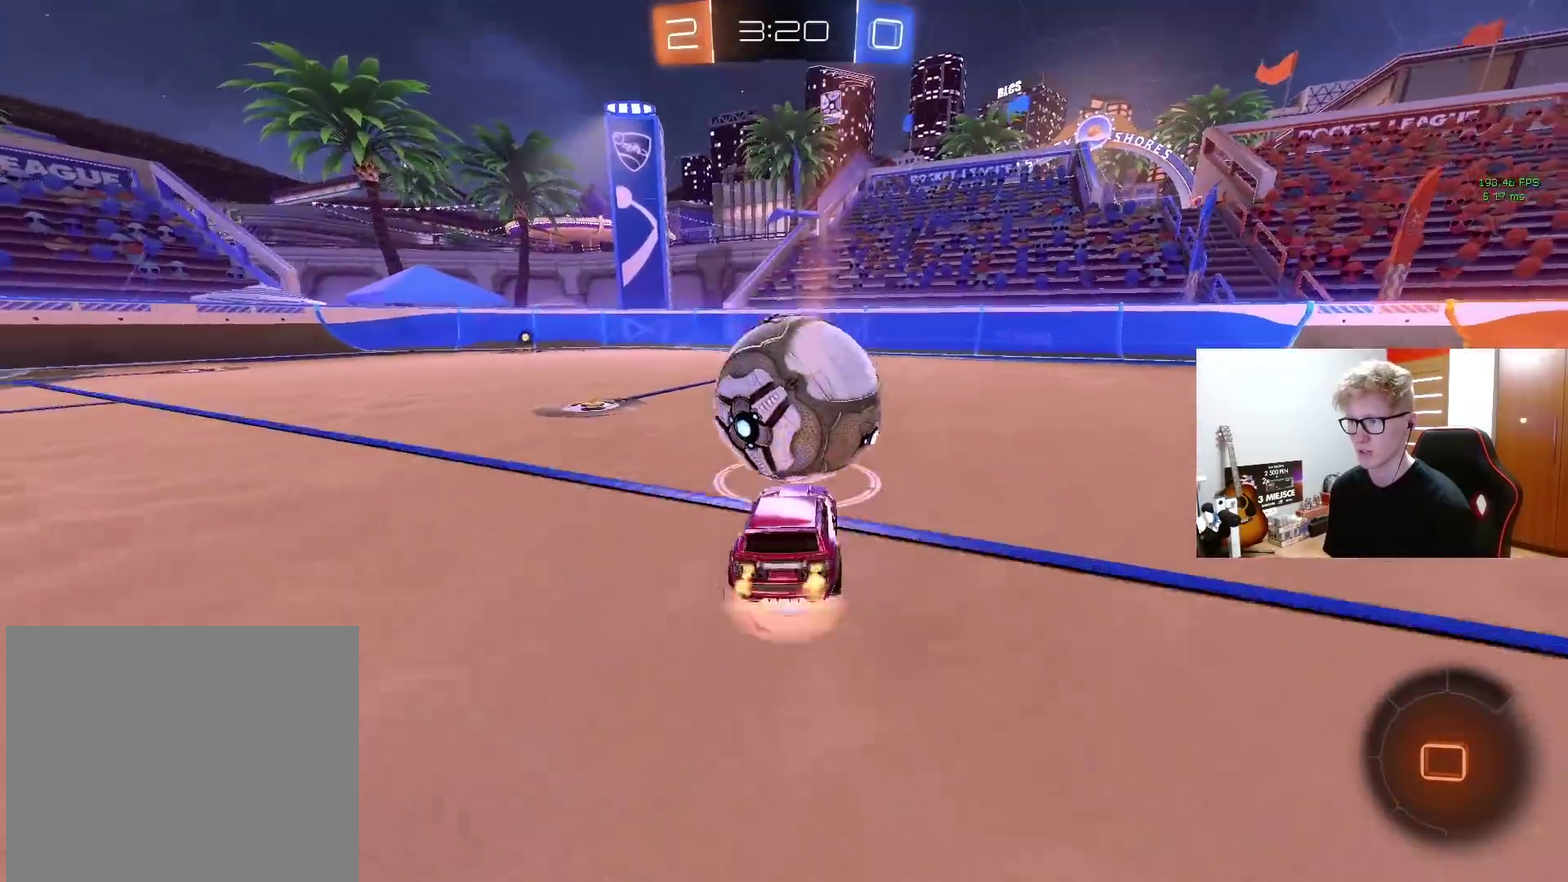
{"buttons": [], "left_stick": "left", "right_stick": "center", "events": [[17, "left_stick", "down"], [50, "R2", "up"], [117, "CROSS", "up"], [117, "left_stick", "center"], [167, "CROSS", "down"], [283, "CROSS", "up"], [400, "left_stick", "left"]]}
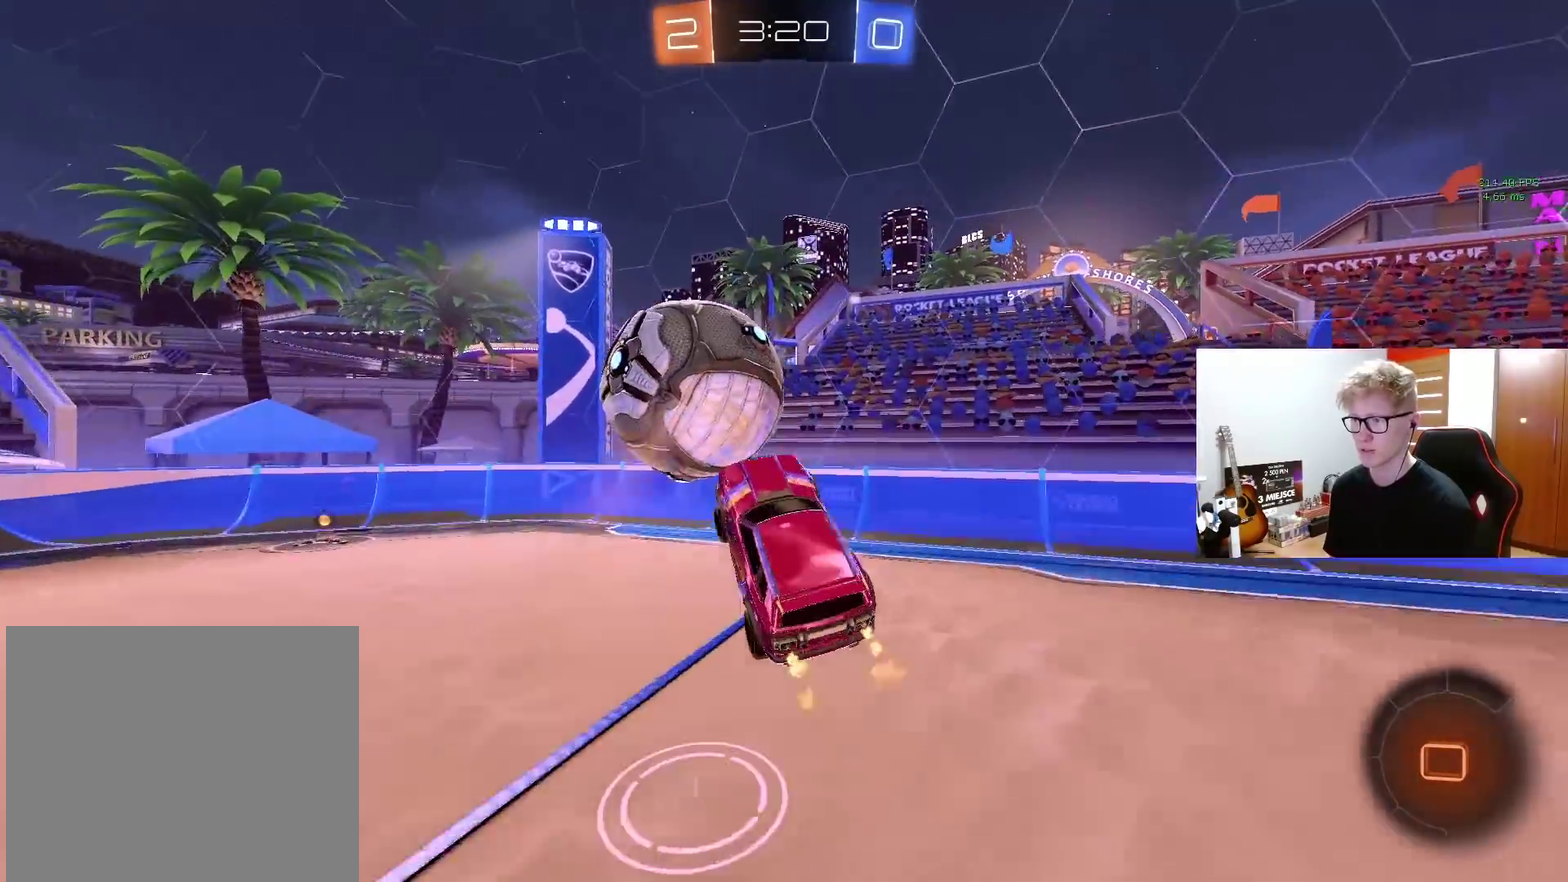
{"buttons": ["R2"], "left_stick": "center", "right_stick": "center", "events": [[67, "TRIANGLE", "down"], [100, "left_stick", "center"], [167, "TRIANGLE", "up"], [200, "R2", "down"]]}
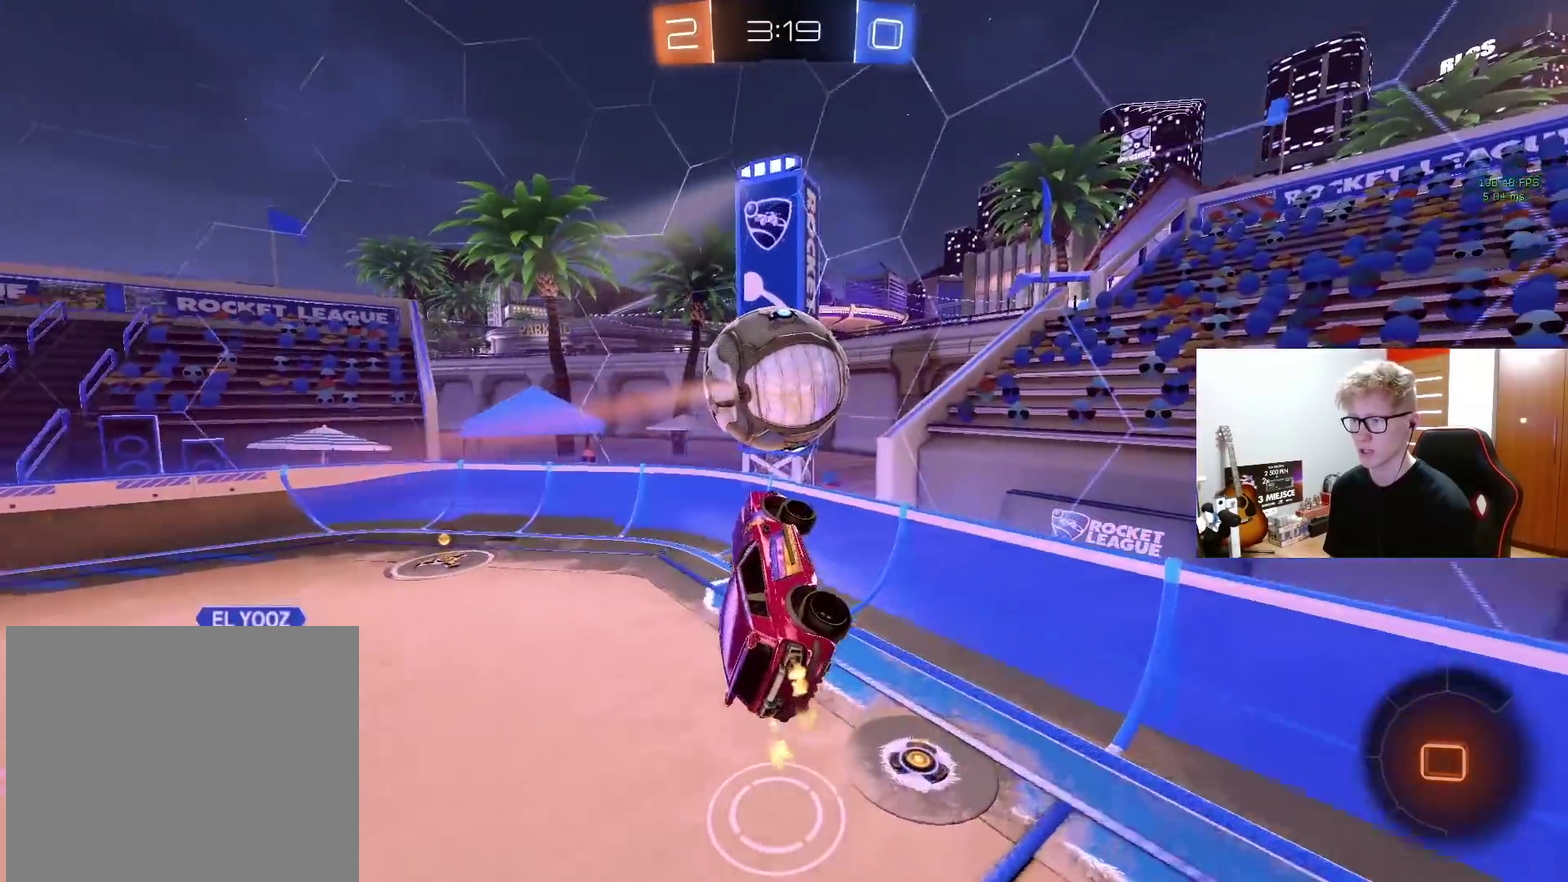
{"buttons": ["R2"], "left_stick": "left", "right_stick": "center", "events": [[50, "left_stick", "down-left"], [150, "left_stick", "left"], [250, "left_stick", "center"], [483, "left_stick", "left"]]}
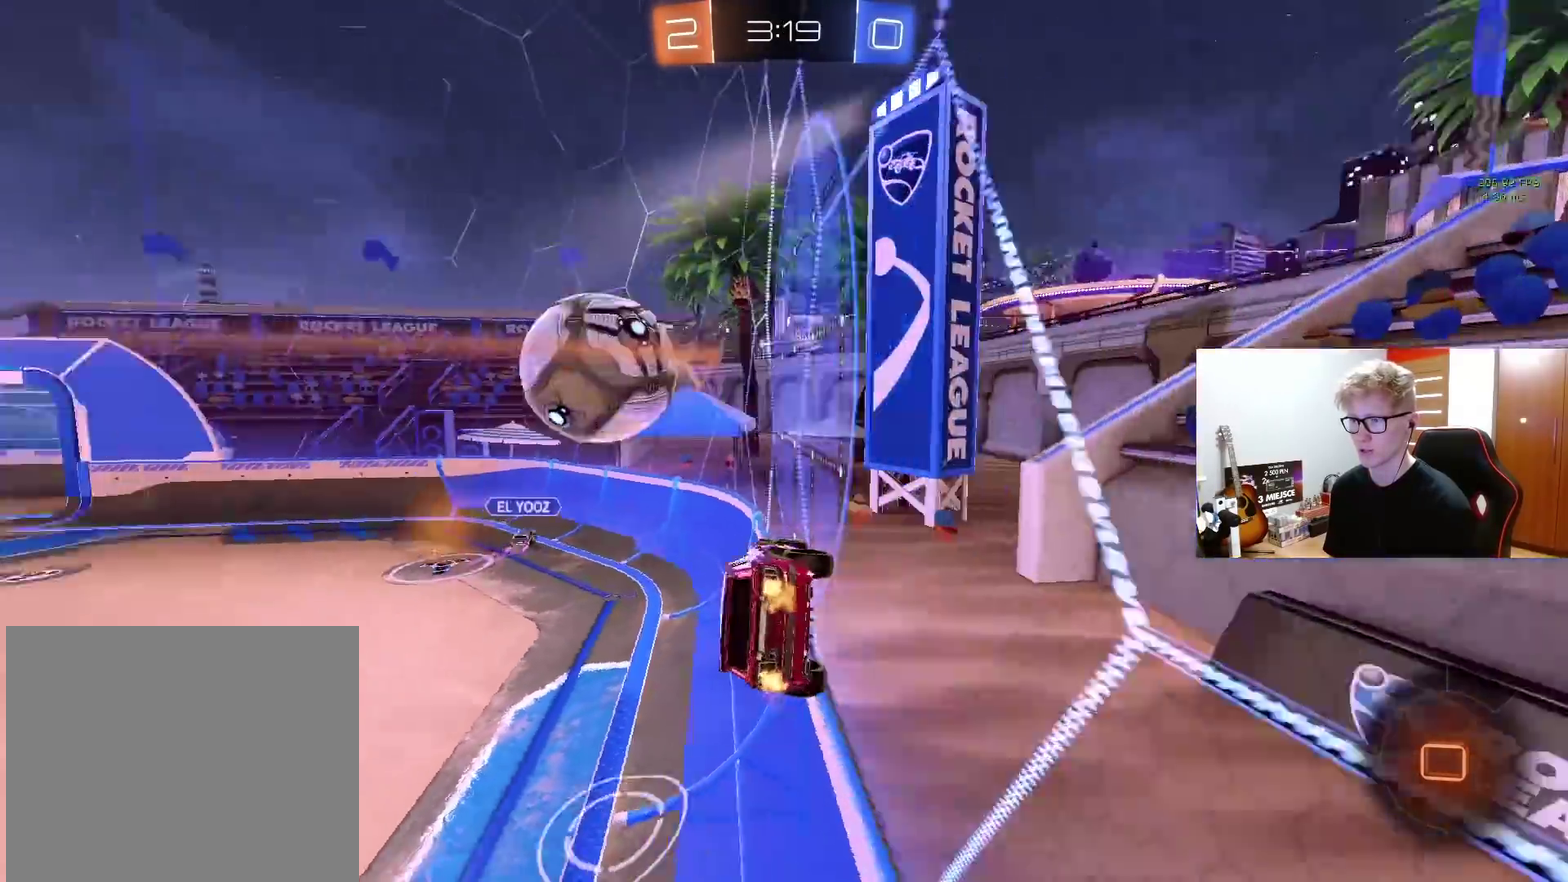
{"buttons": ["R2"], "left_stick": "down-left", "right_stick": "center", "events": [[117, "CROSS", "down"], [117, "left_stick", "down"], [167, "R2", "up"], [383, "R2", "down"], [400, "CROSS", "up"], [483, "left_stick", "down-left"]]}
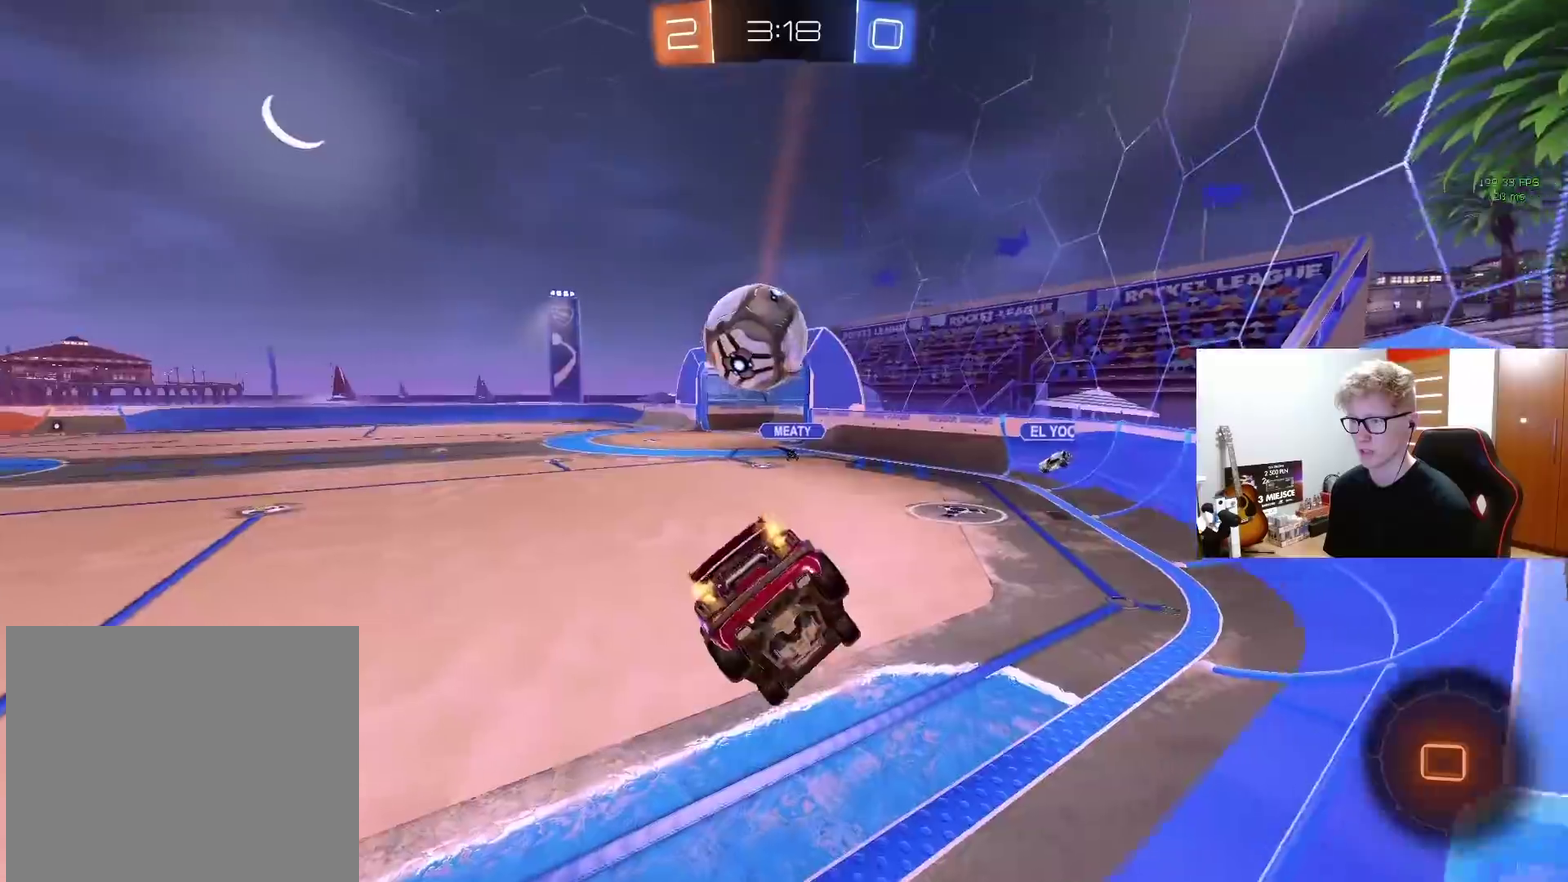
{"buttons": ["R2"], "left_stick": "center", "right_stick": "center", "events": [[117, "left_stick", "center"], [217, "left_stick", "up"], [267, "CROSS", "down"], [400, "CROSS", "up"], [450, "left_stick", "center"]]}
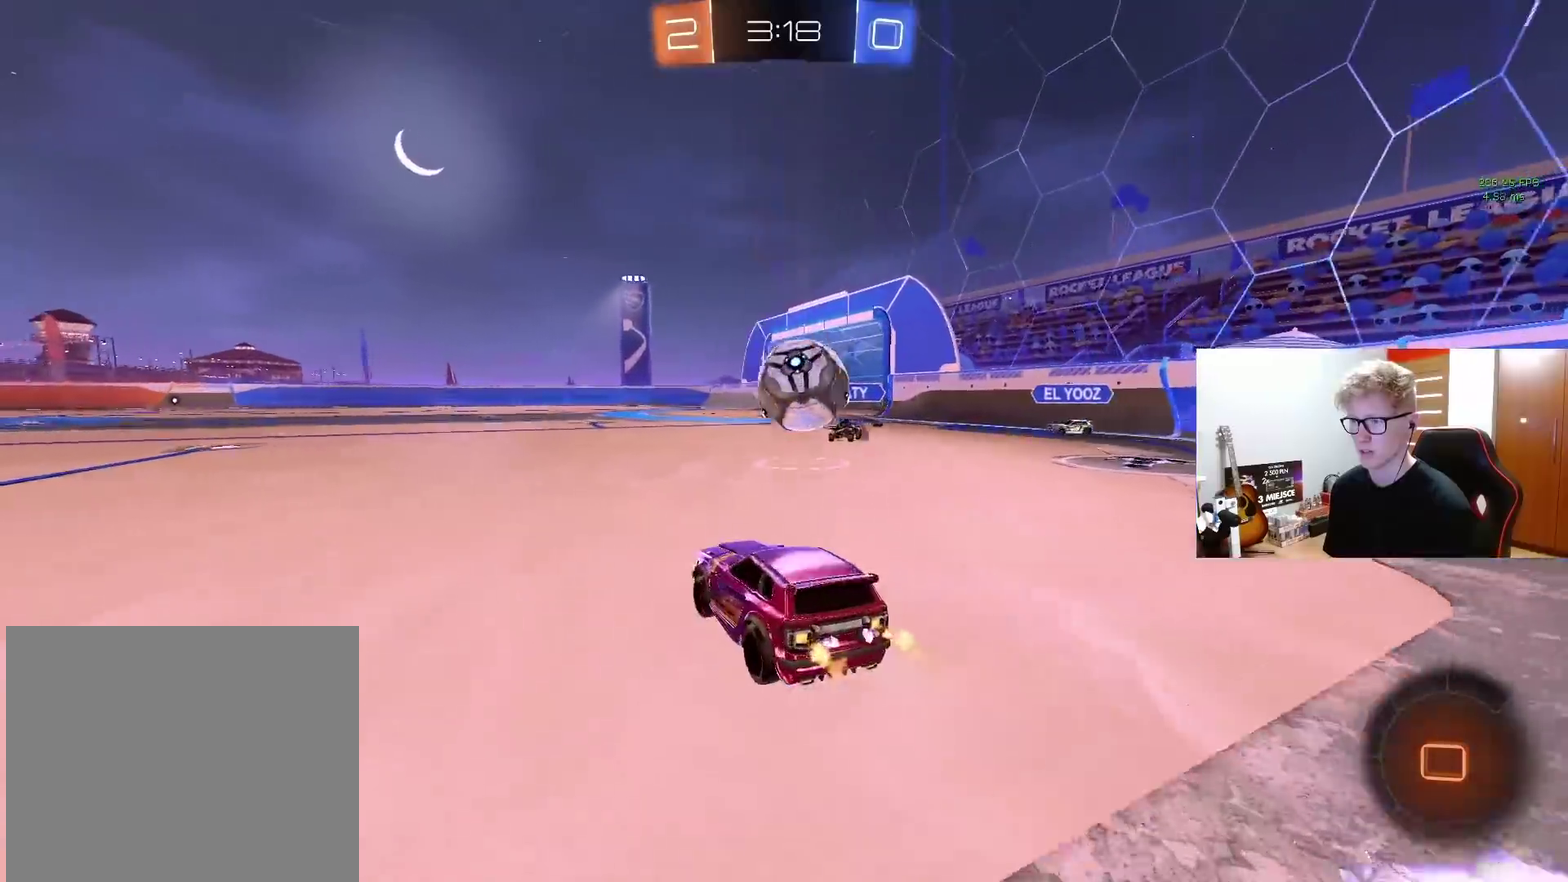
{"buttons": ["R2"], "left_stick": "up", "right_stick": "center", "events": [[50, "left_stick", "left"], [117, "left_stick", "center"], [167, "CROSS", "down"], [217, "left_stick", "up"], [250, "CROSS", "up"], [283, "left_stick", "up-left"], [317, "CROSS", "down"], [383, "left_stick", "up"], [433, "CROSS", "up"]]}
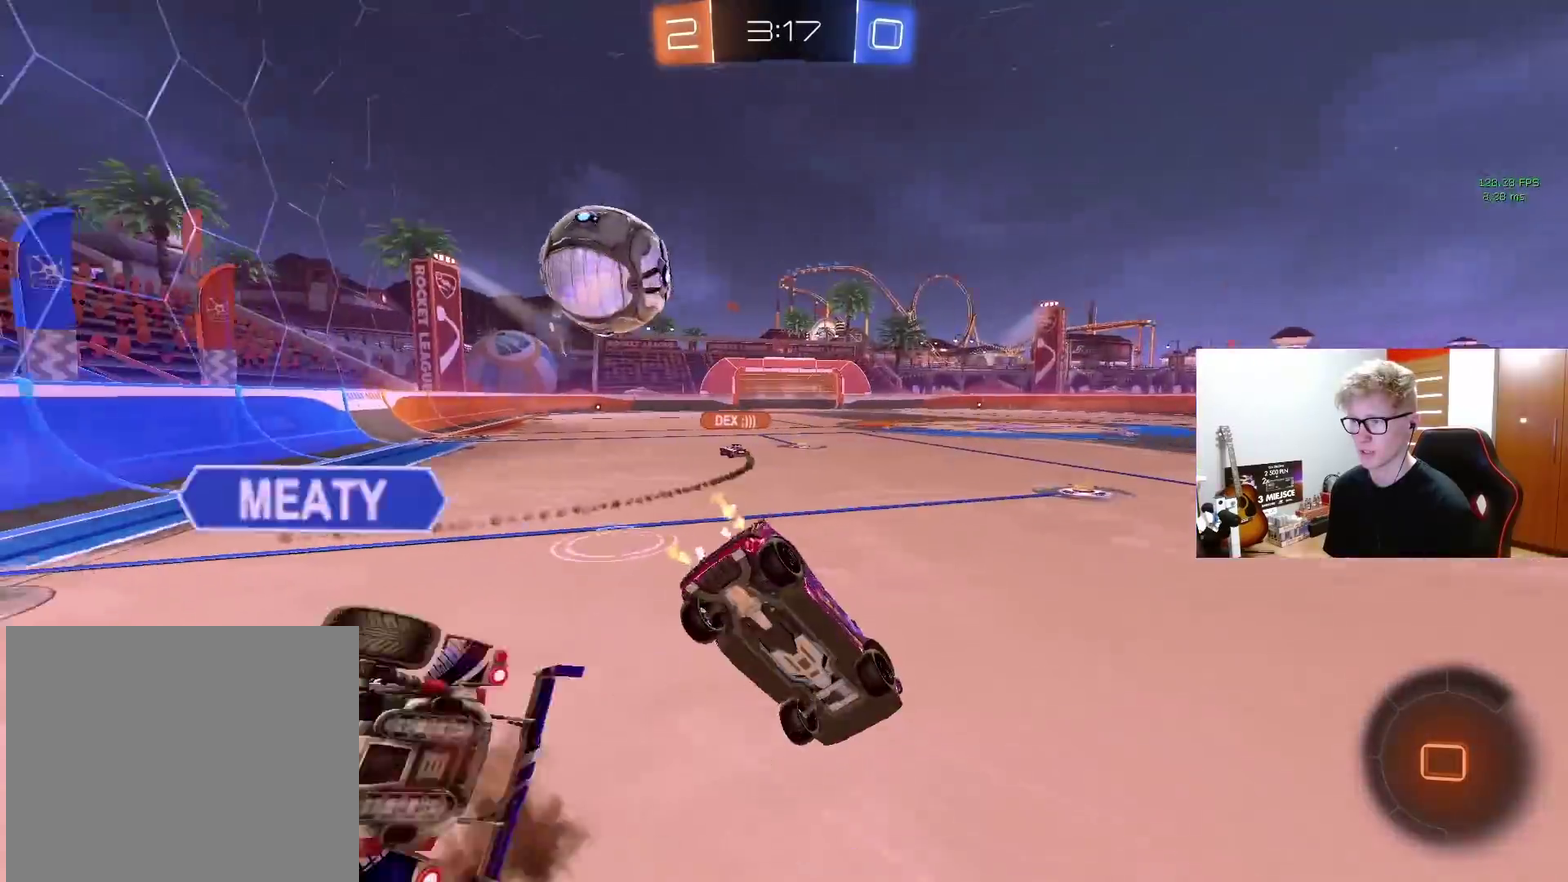
{"buttons": ["R2"], "left_stick": "center", "right_stick": "center", "events": [[17, "left_stick", "center"]]}
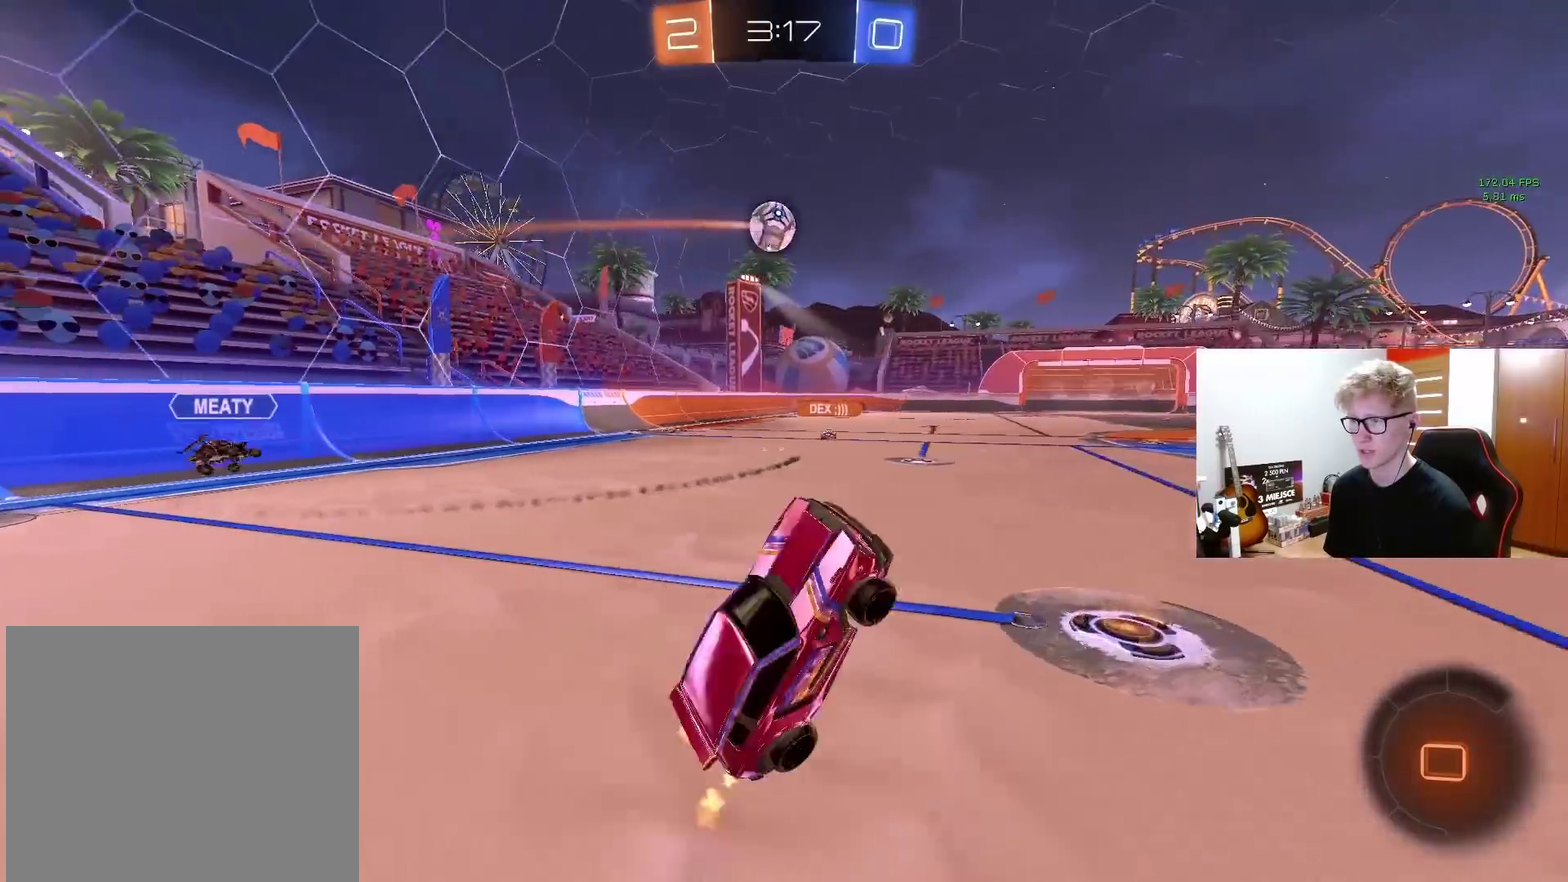
{"buttons": ["R2"], "left_stick": "left", "right_stick": "center", "events": [[450, "left_stick", "left"]]}
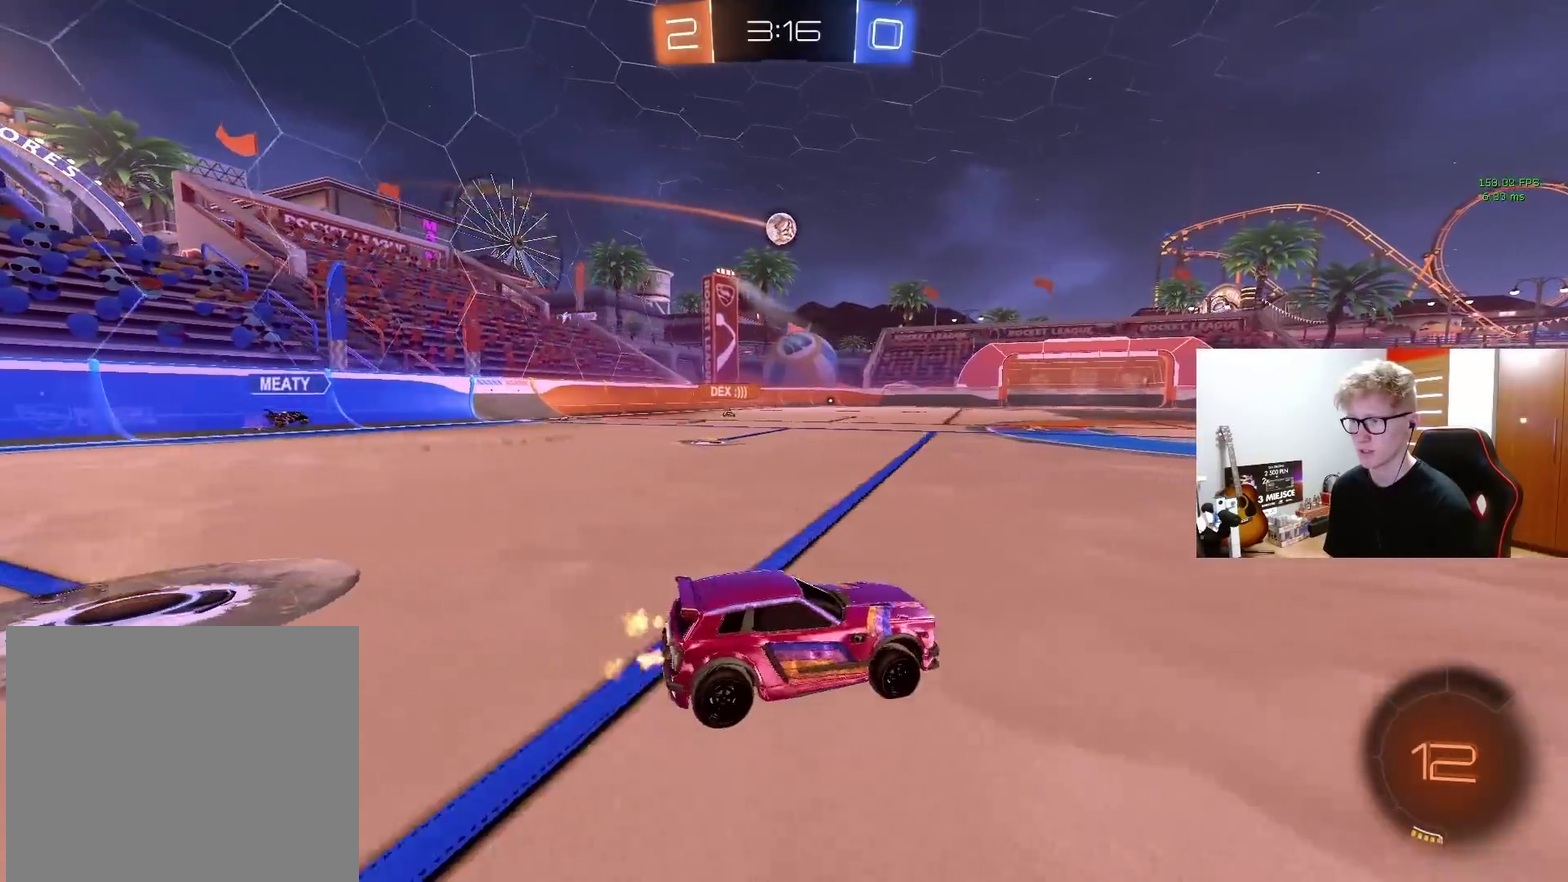
{"buttons": ["R2"], "left_stick": "down-left", "right_stick": "center", "events": [[167, "left_stick", "right"], [200, "CROSS", "down"], [267, "CROSS", "up"], [267, "left_stick", "up-left"], [317, "CROSS", "down"], [433, "CROSS", "up"], [450, "left_stick", "down-left"]]}
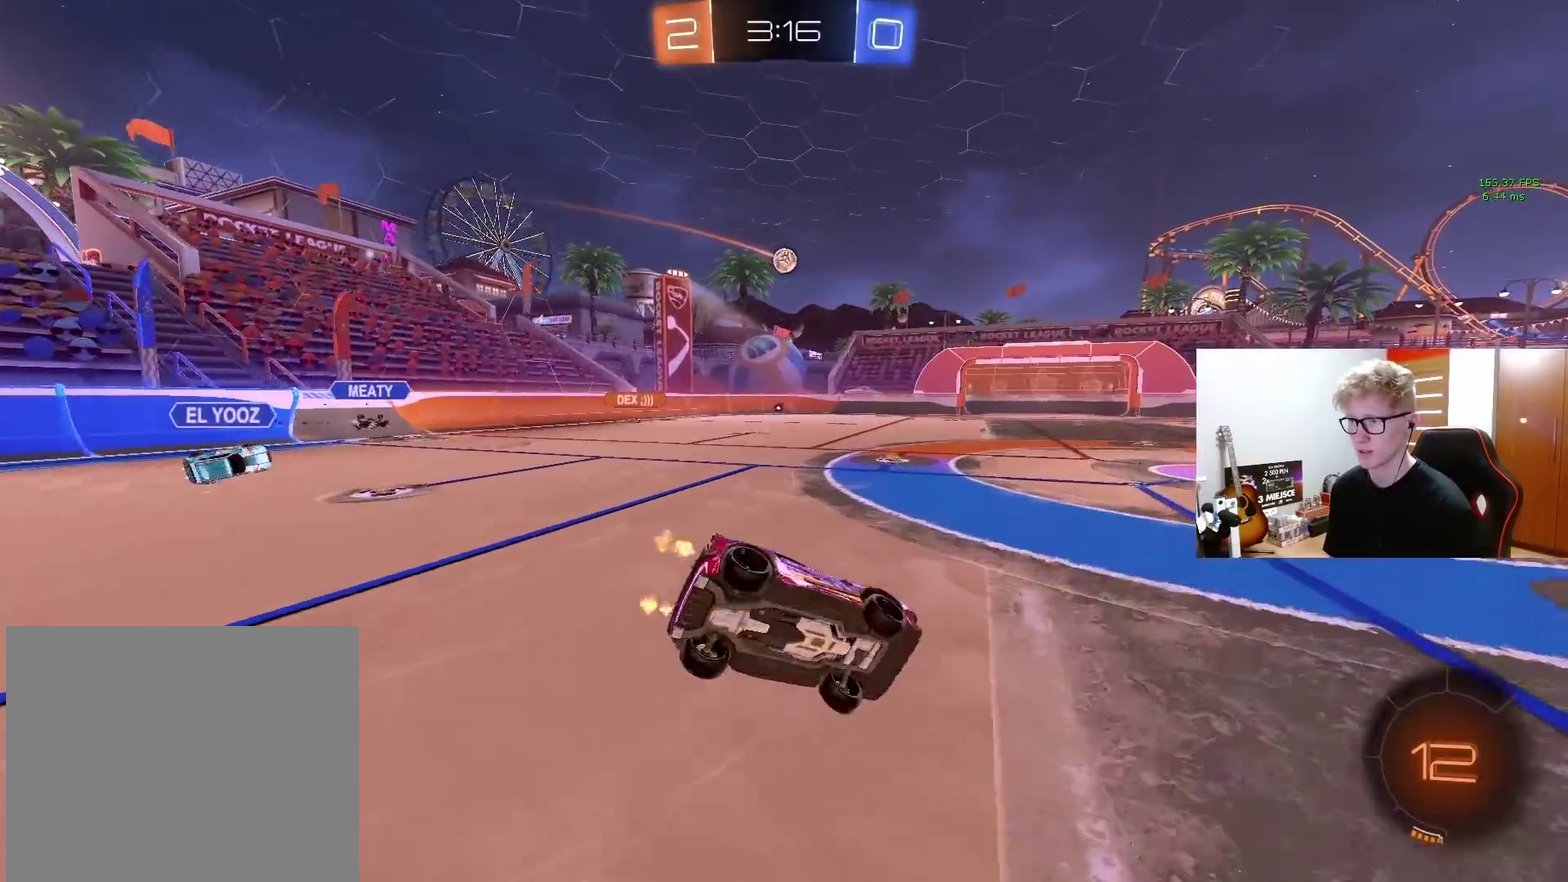
{"buttons": ["R2"], "left_stick": "left", "right_stick": "center", "events": [[83, "left_stick", "left"]]}
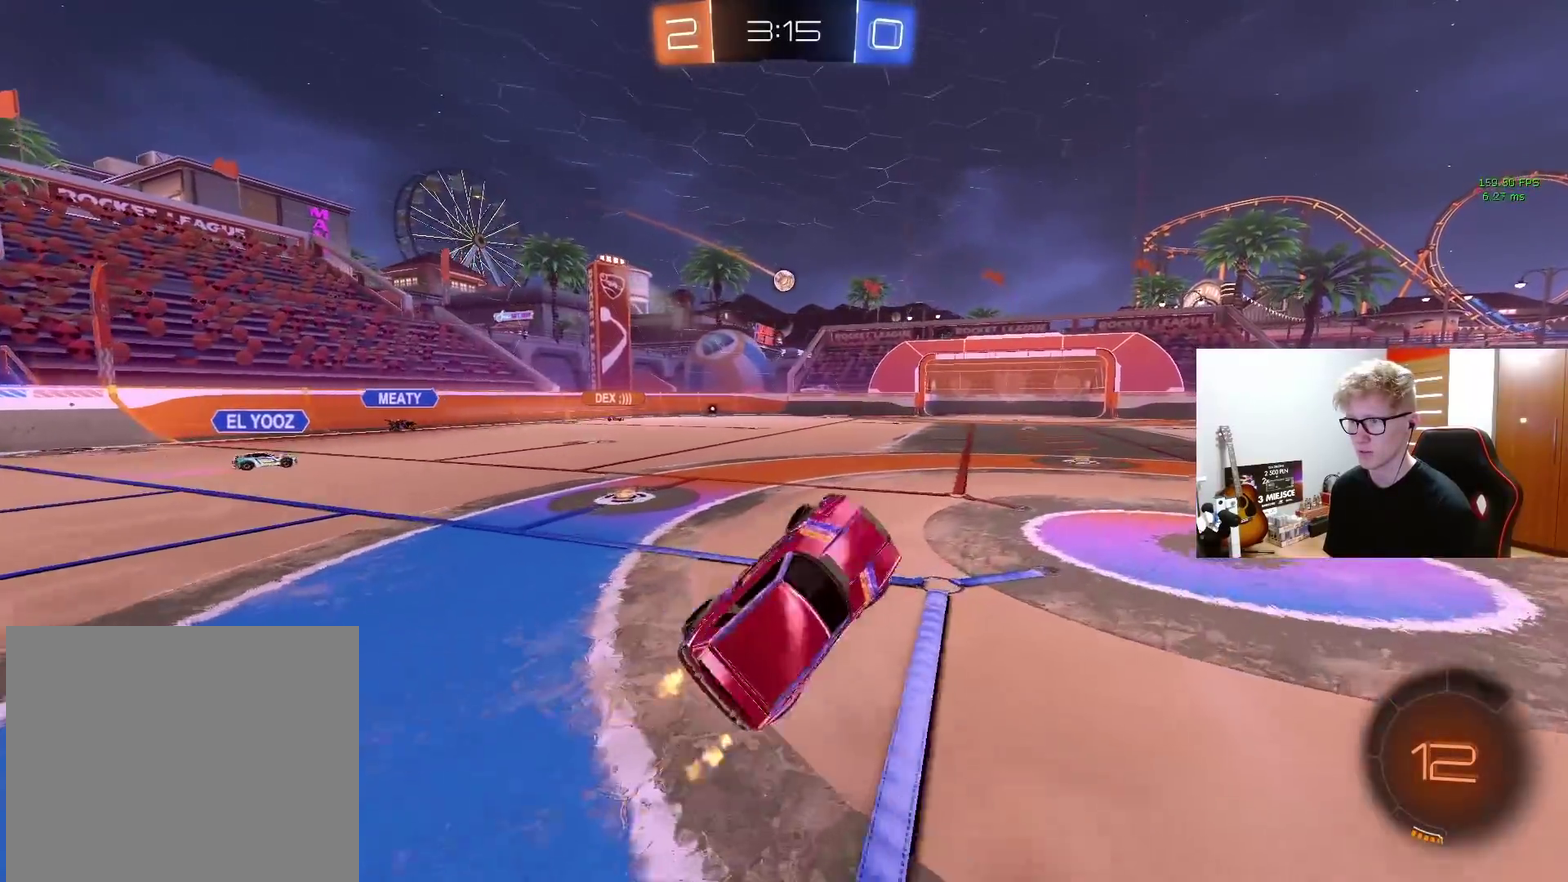
{"buttons": ["R2"], "left_stick": "center", "right_stick": "center", "events": [[117, "left_stick", "center"], [250, "left_stick", "left"], [417, "left_stick", "center"]]}
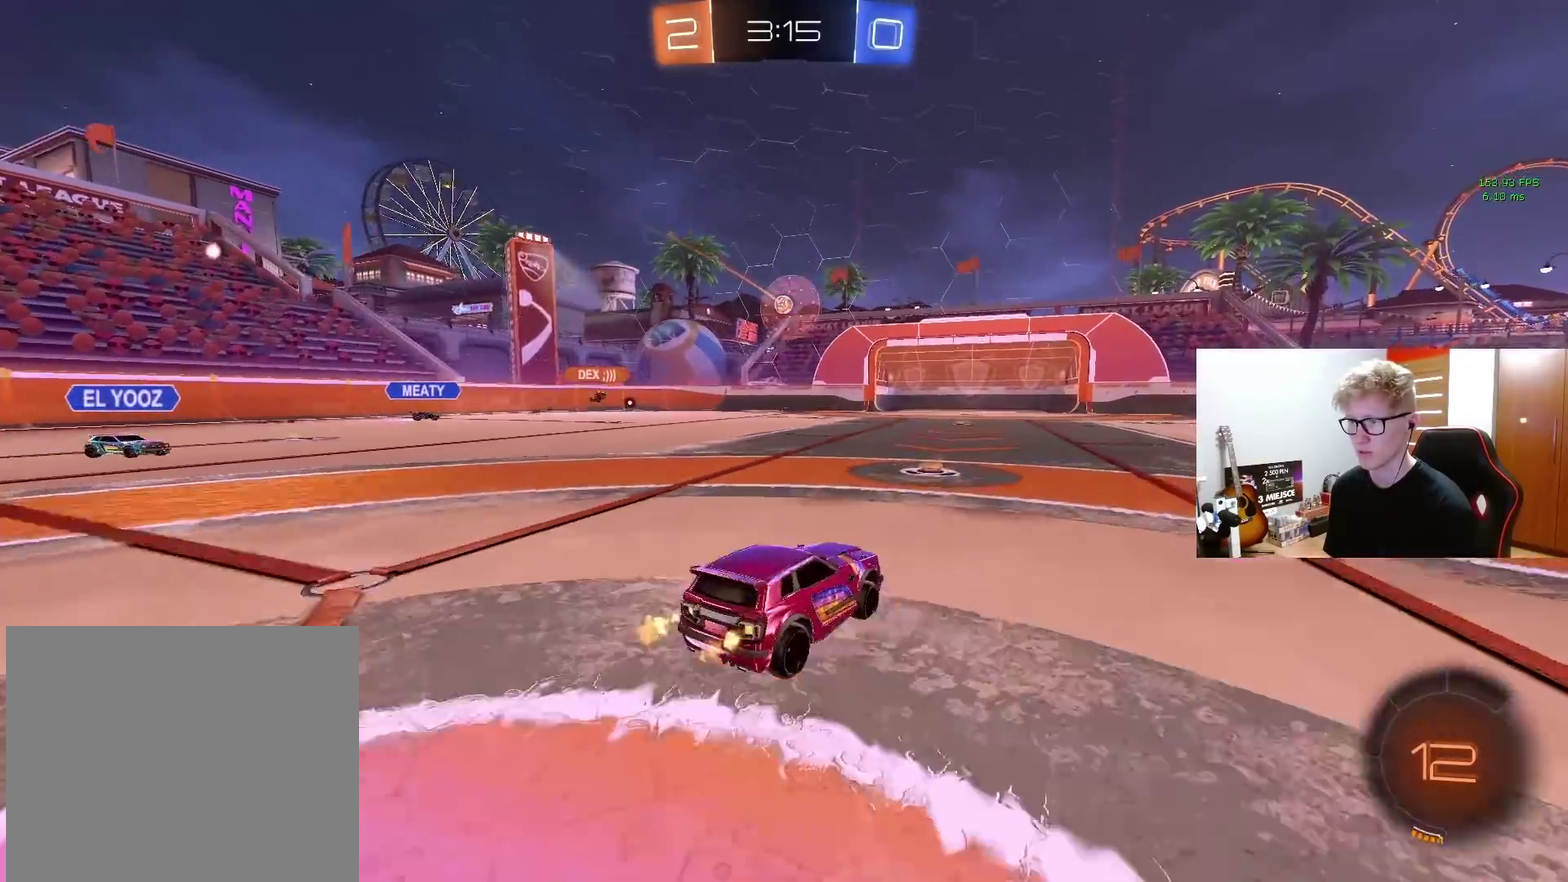
{"buttons": ["R2"], "left_stick": "center", "right_stick": "center", "events": [[83, "left_stick", "left"], [200, "left_stick", "center"]]}
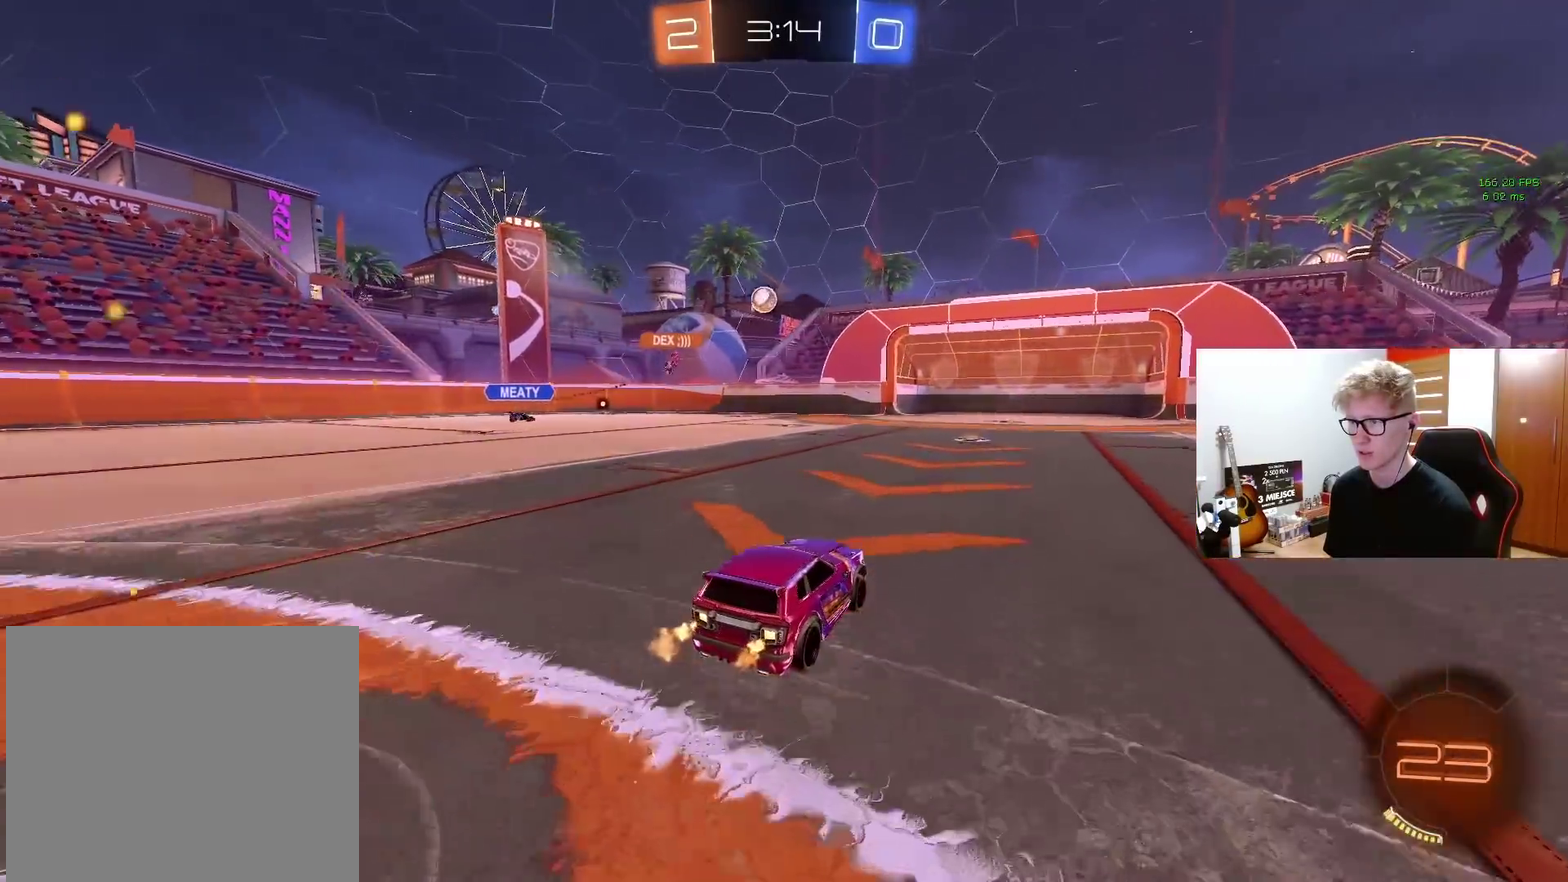
{"buttons": ["R2"], "left_stick": "center", "right_stick": "center", "events": []}
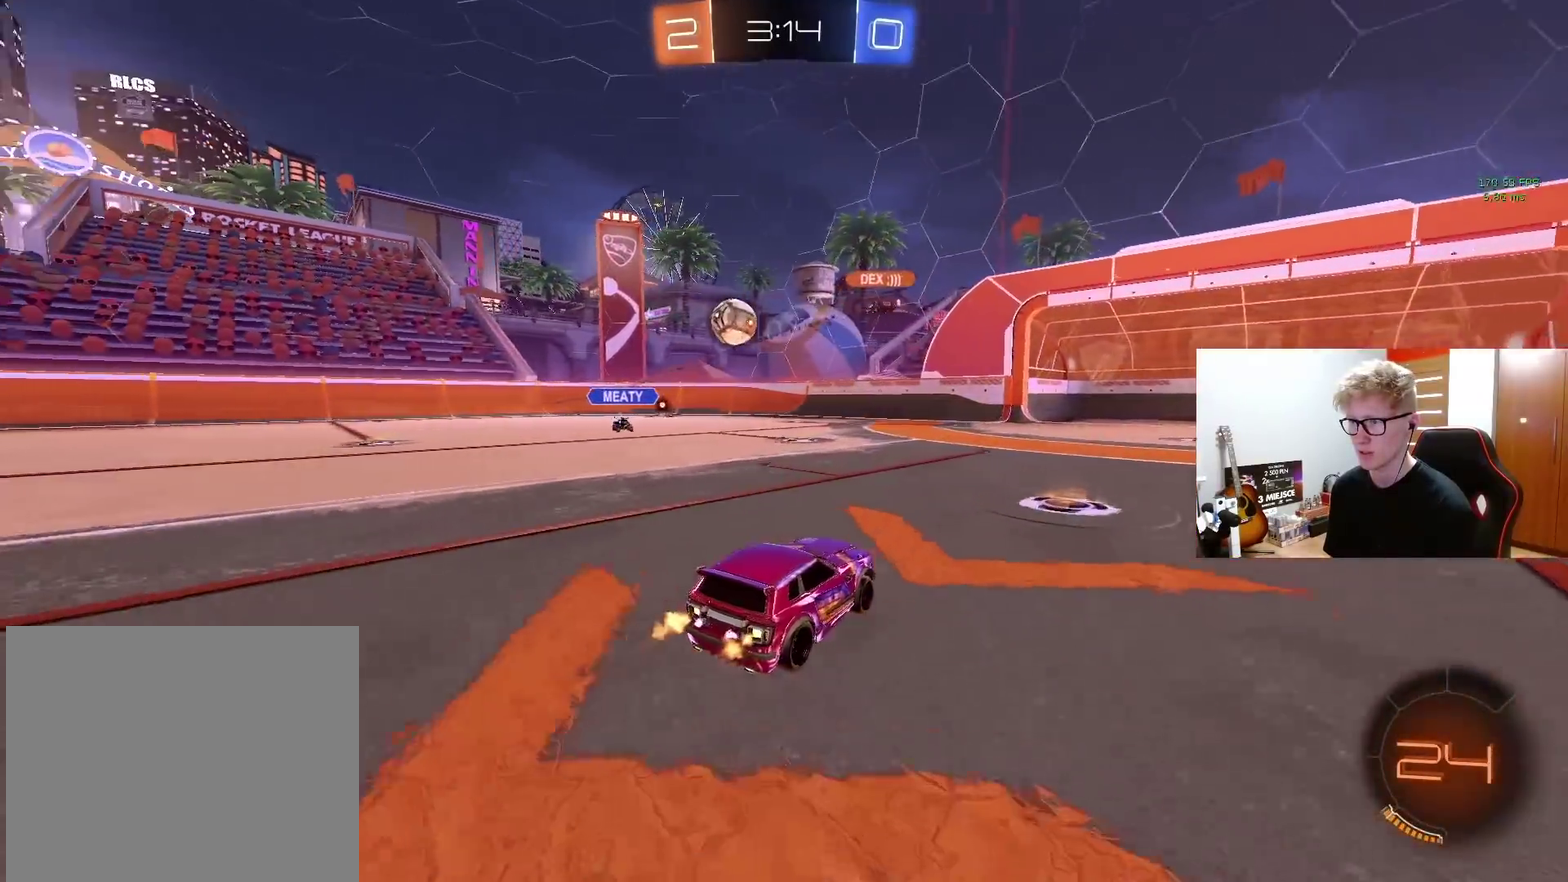
{"buttons": ["R2"], "left_stick": "center", "right_stick": "center", "events": [[67, "left_stick", "right"], [250, "left_stick", "center"]]}
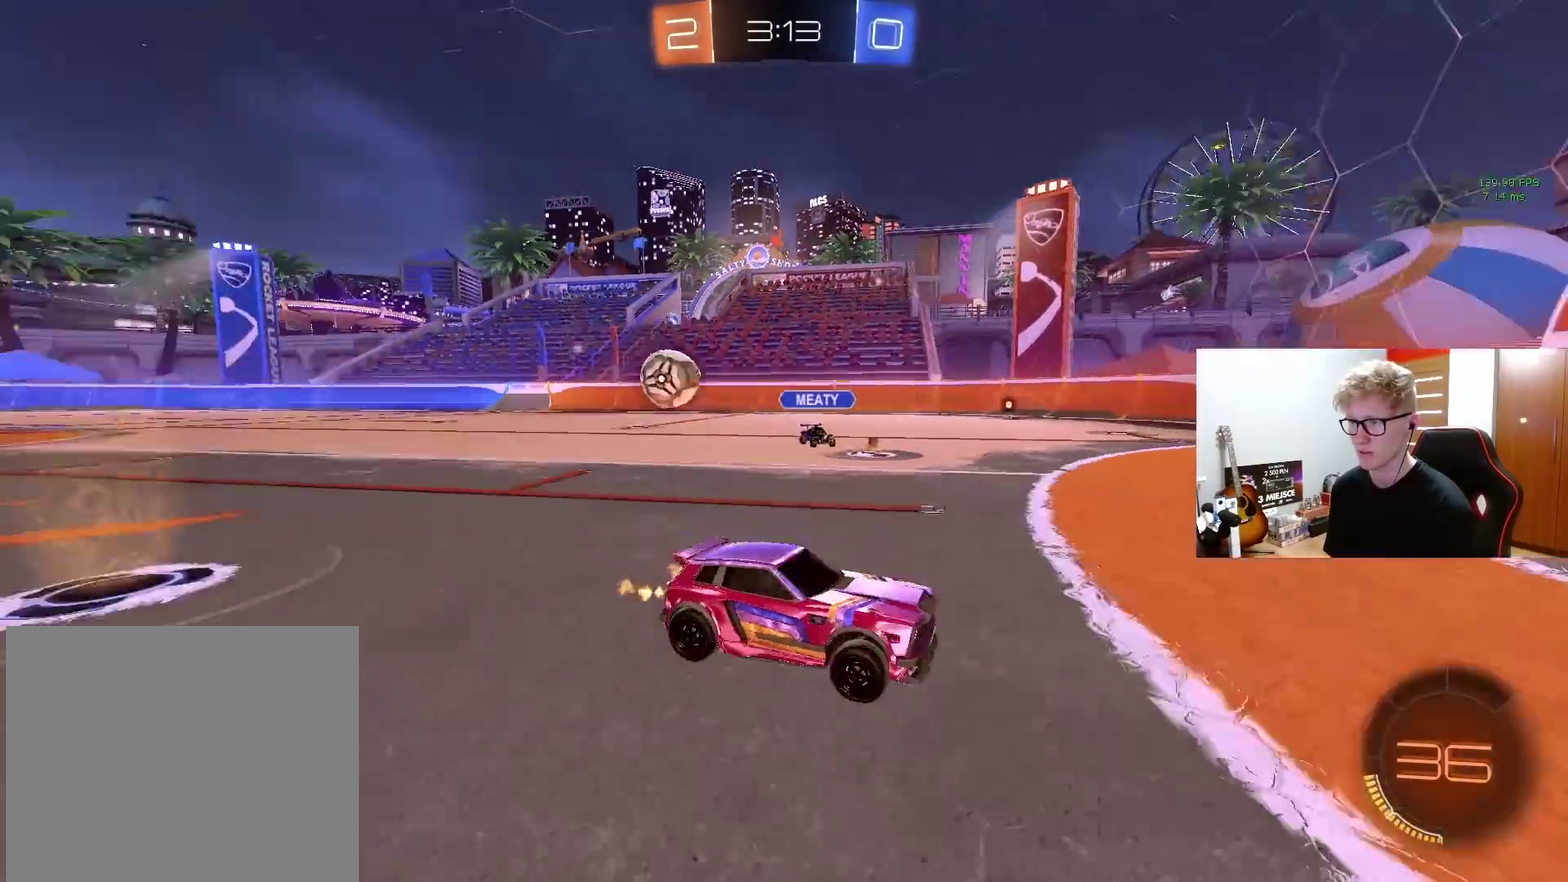
{"buttons": ["R2"], "left_stick": "center", "right_stick": "center", "events": []}
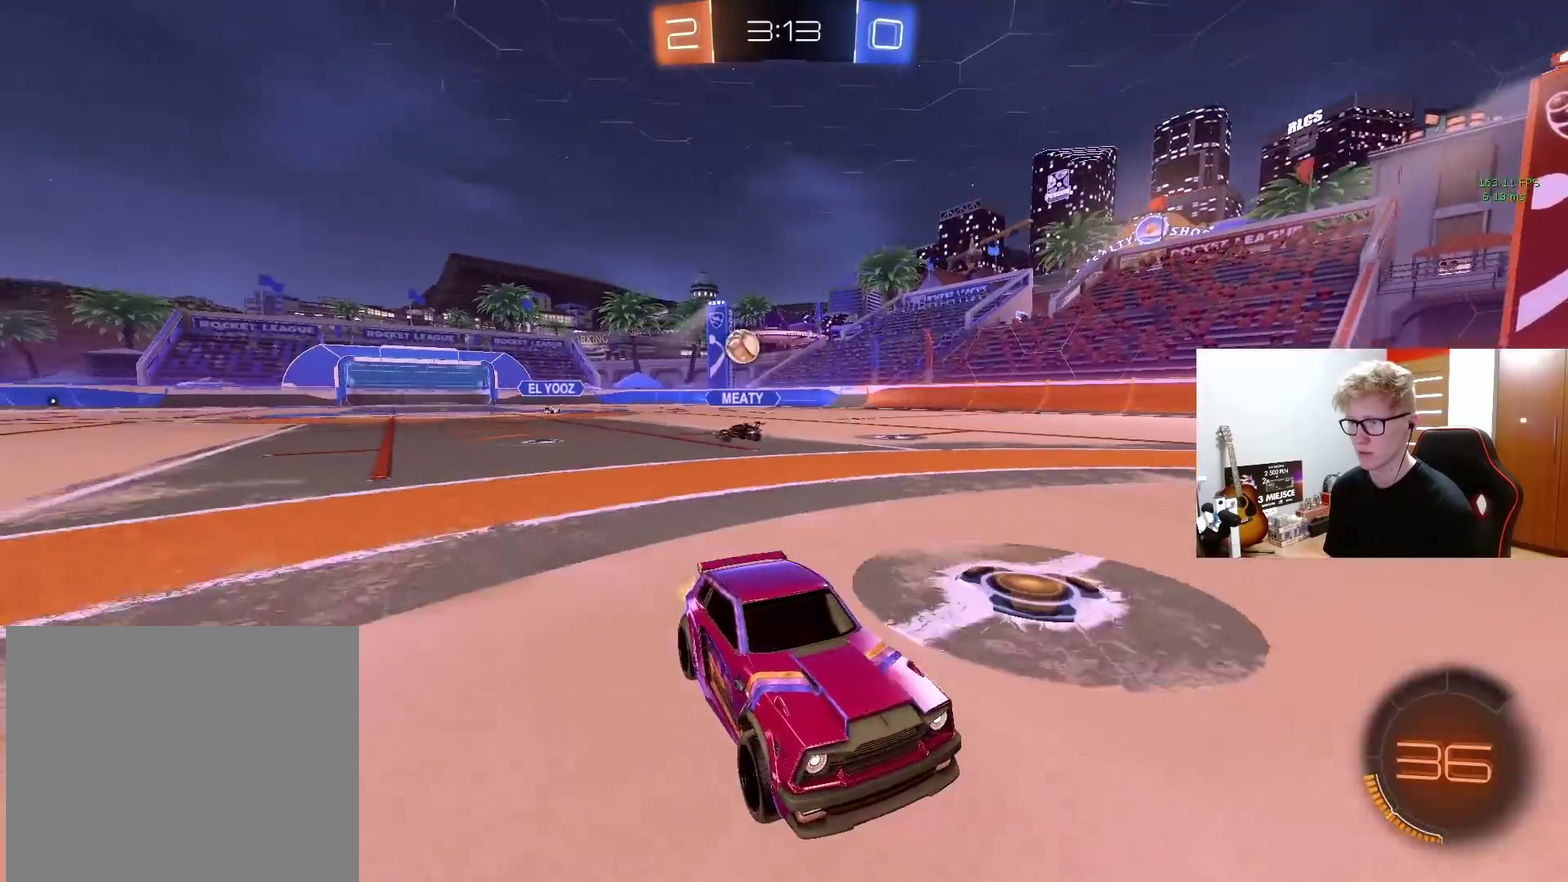
{"buttons": ["R2"], "left_stick": "center", "right_stick": "center", "events": [[133, "left_stick", "left"], [367, "left_stick", "center"]]}
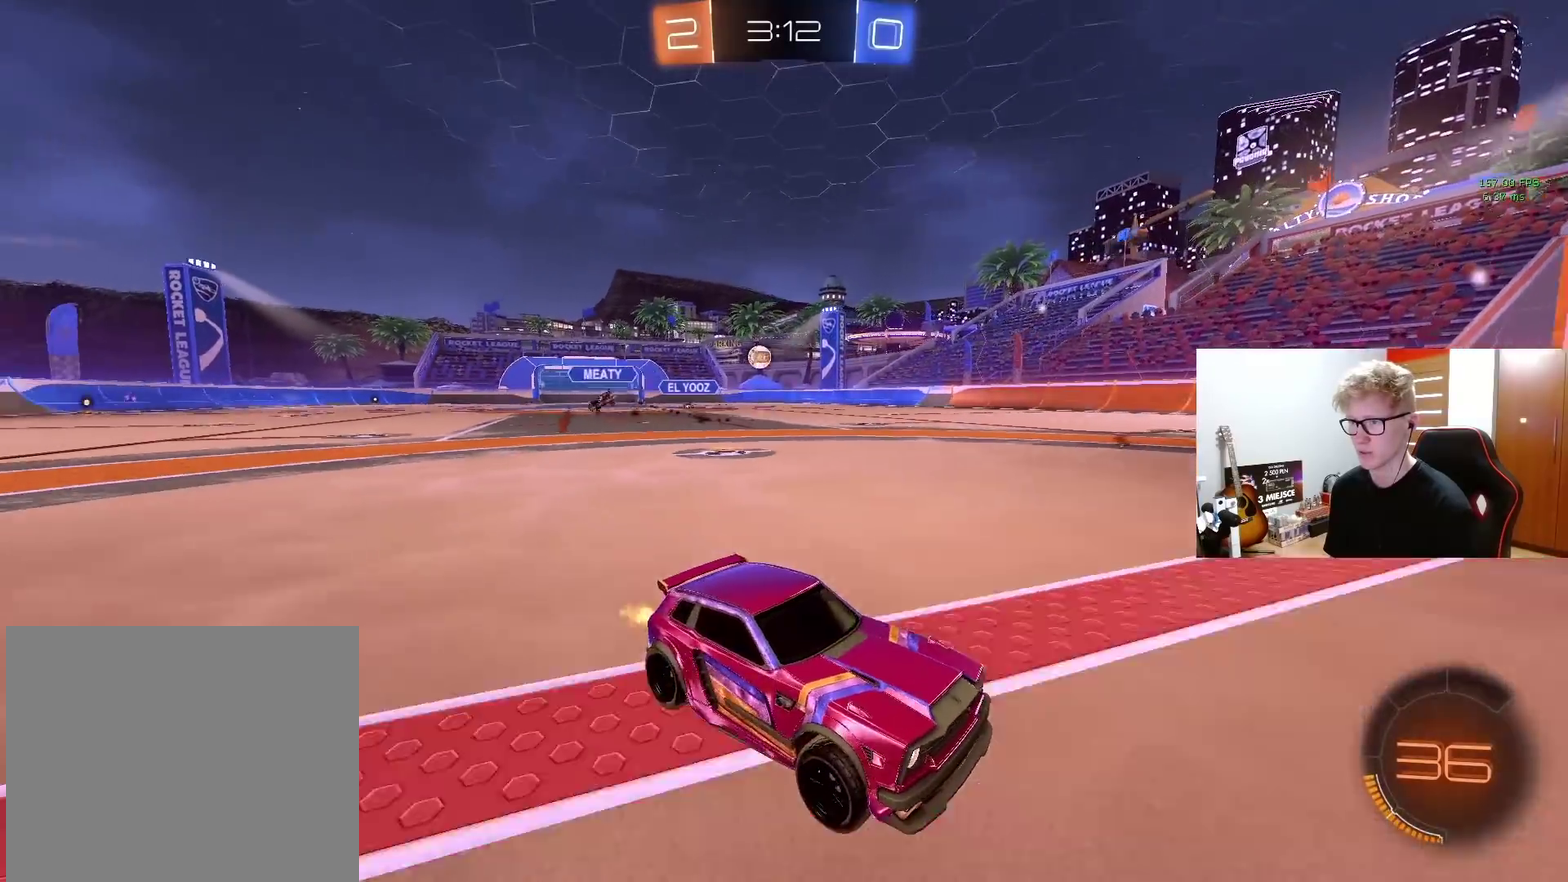
{"buttons": ["R2"], "left_stick": "left", "right_stick": "center", "events": [[50, "left_stick", "left"]]}
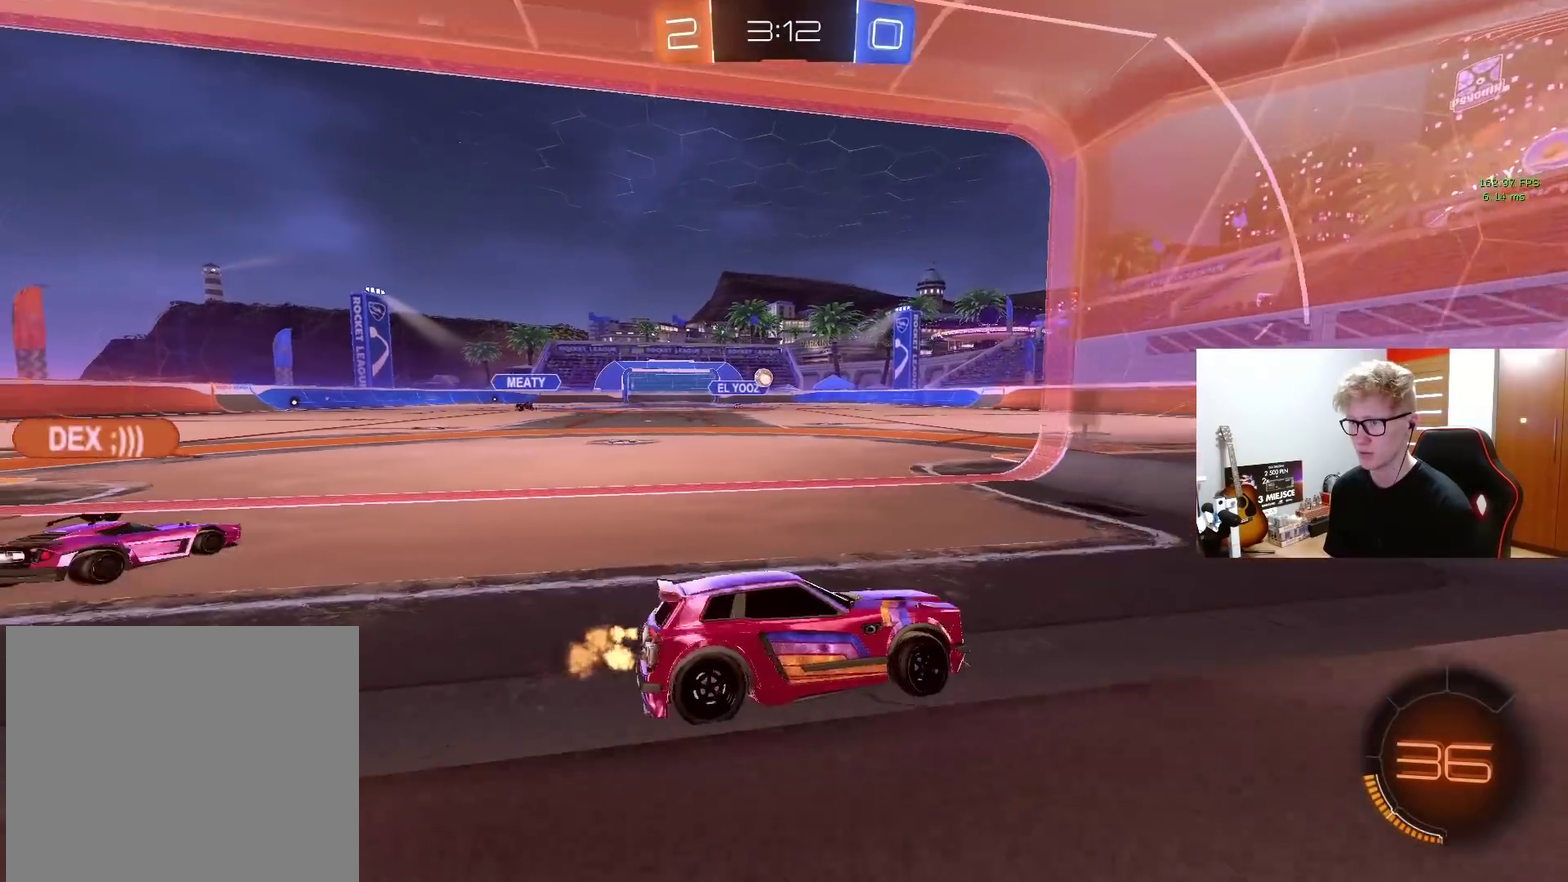
{"buttons": ["L2"], "left_stick": "right", "right_stick": "center", "events": [[250, "left_stick", "center"], [267, "R2", "up"], [300, "L2", "down"], [433, "left_stick", "right"]]}
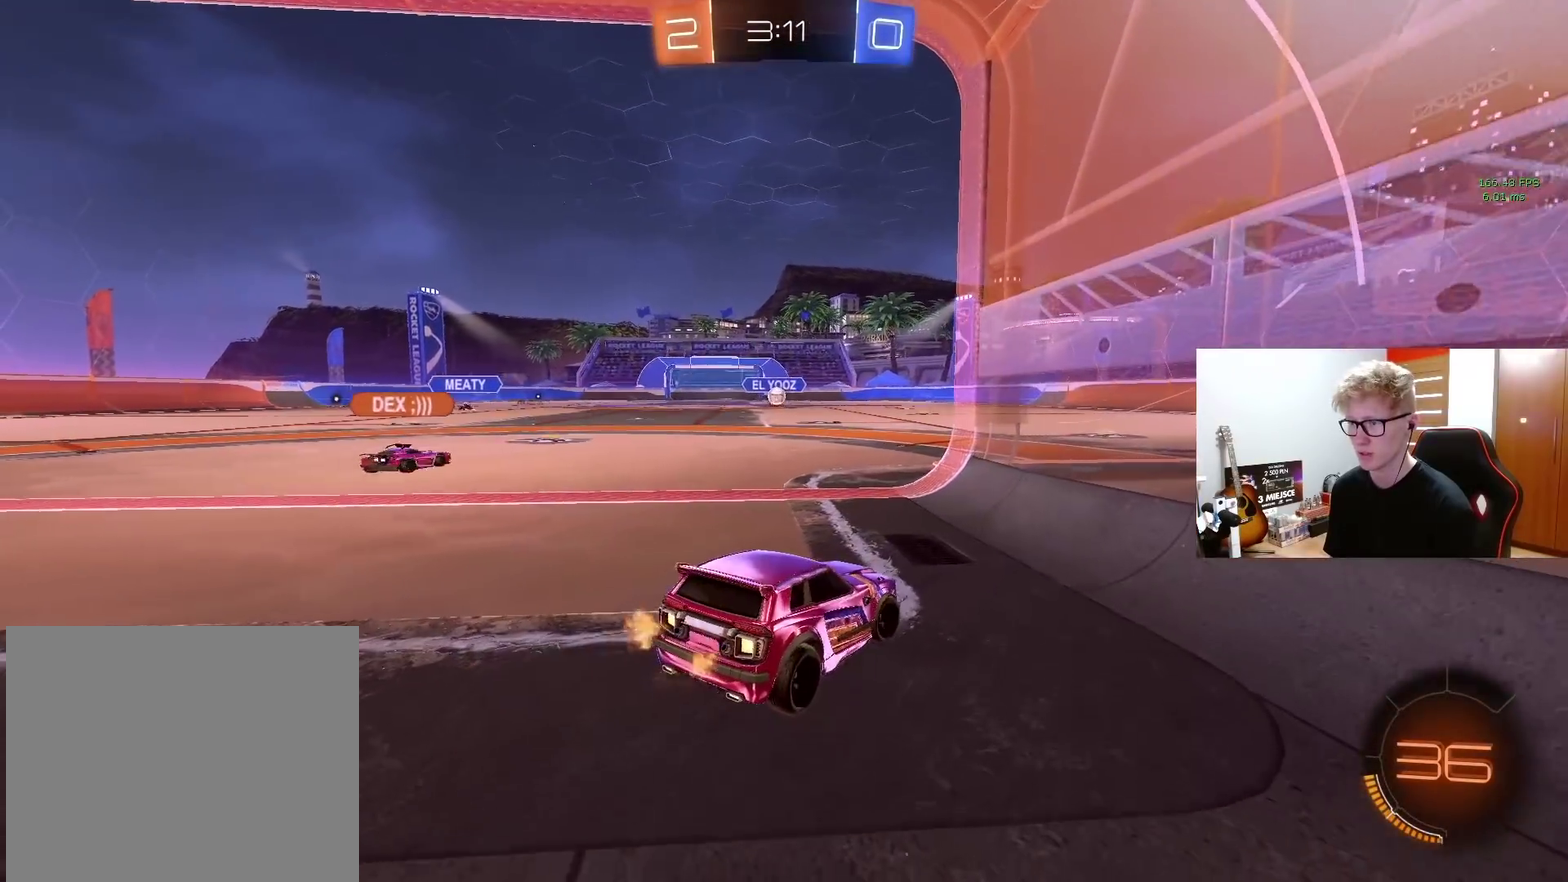
{"buttons": [], "left_stick": "center", "right_stick": "center", "events": [[367, "L2", "up"], [400, "left_stick", "center"]]}
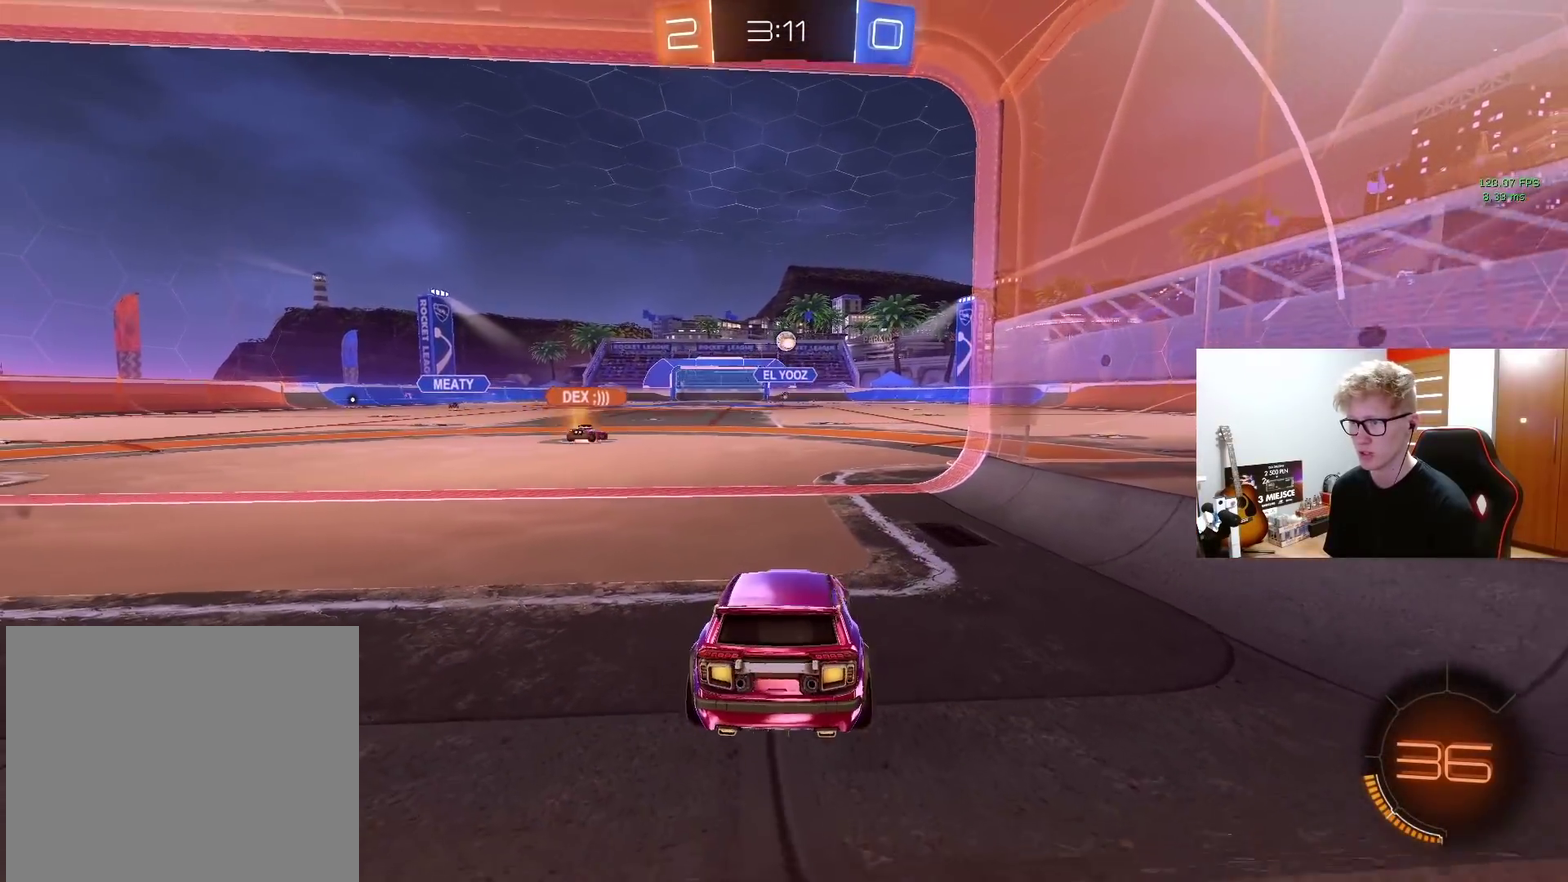
{"buttons": ["L2"], "left_stick": "center", "right_stick": "center", "events": [[117, "R2", "down"], [233, "R2", "up"], [483, "L2", "down"]]}
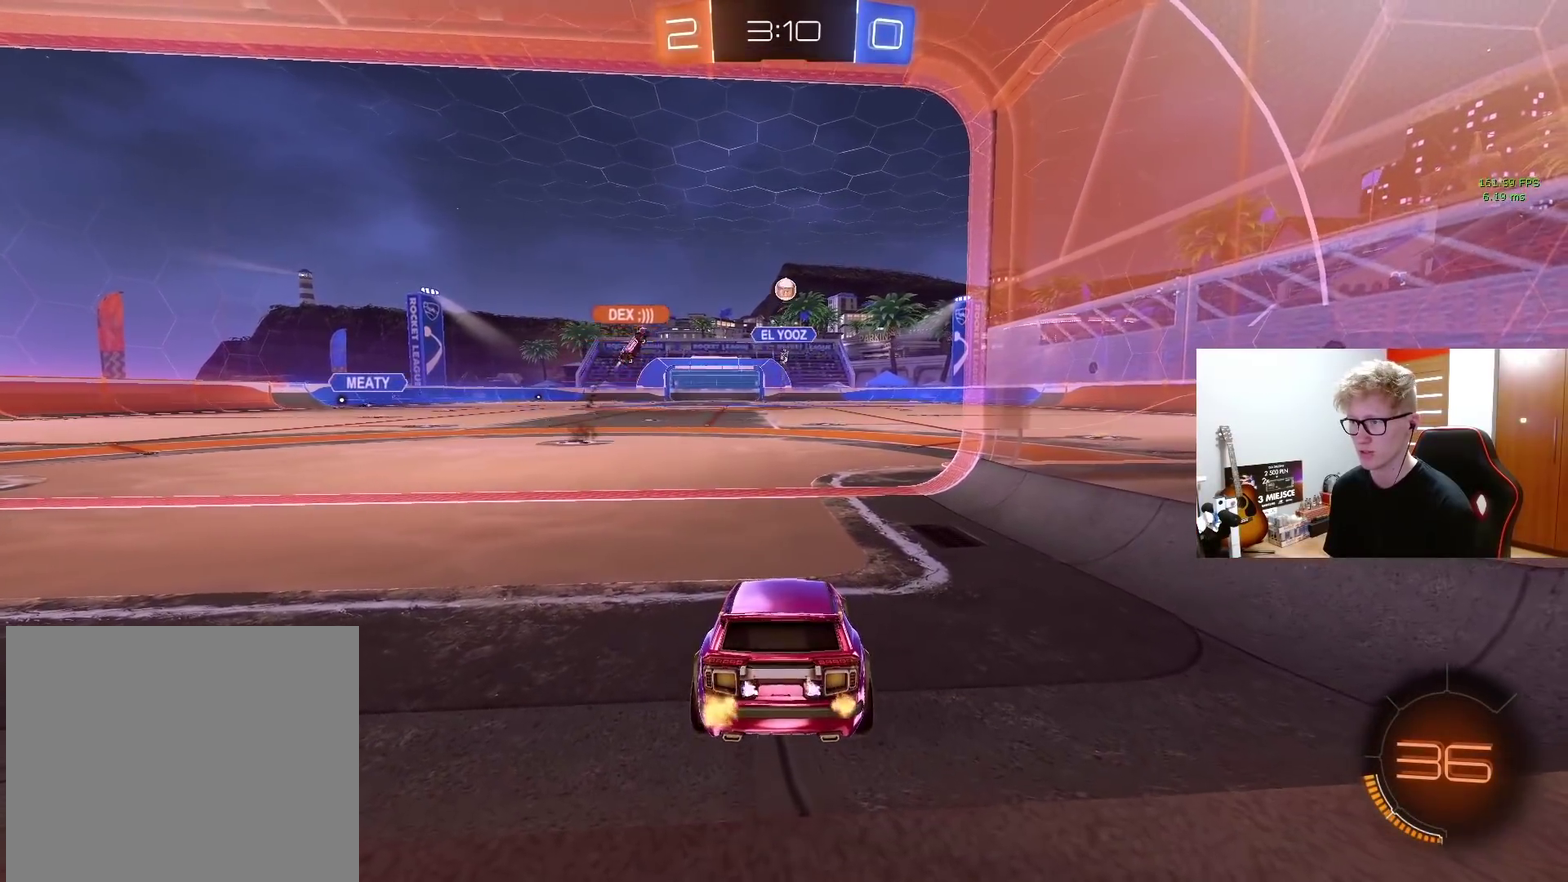
{"buttons": ["R2"], "left_stick": "center", "right_stick": "center", "events": [[17, "left_stick", "left"], [150, "left_stick", "center"], [233, "L2", "up"], [317, "R2", "down"]]}
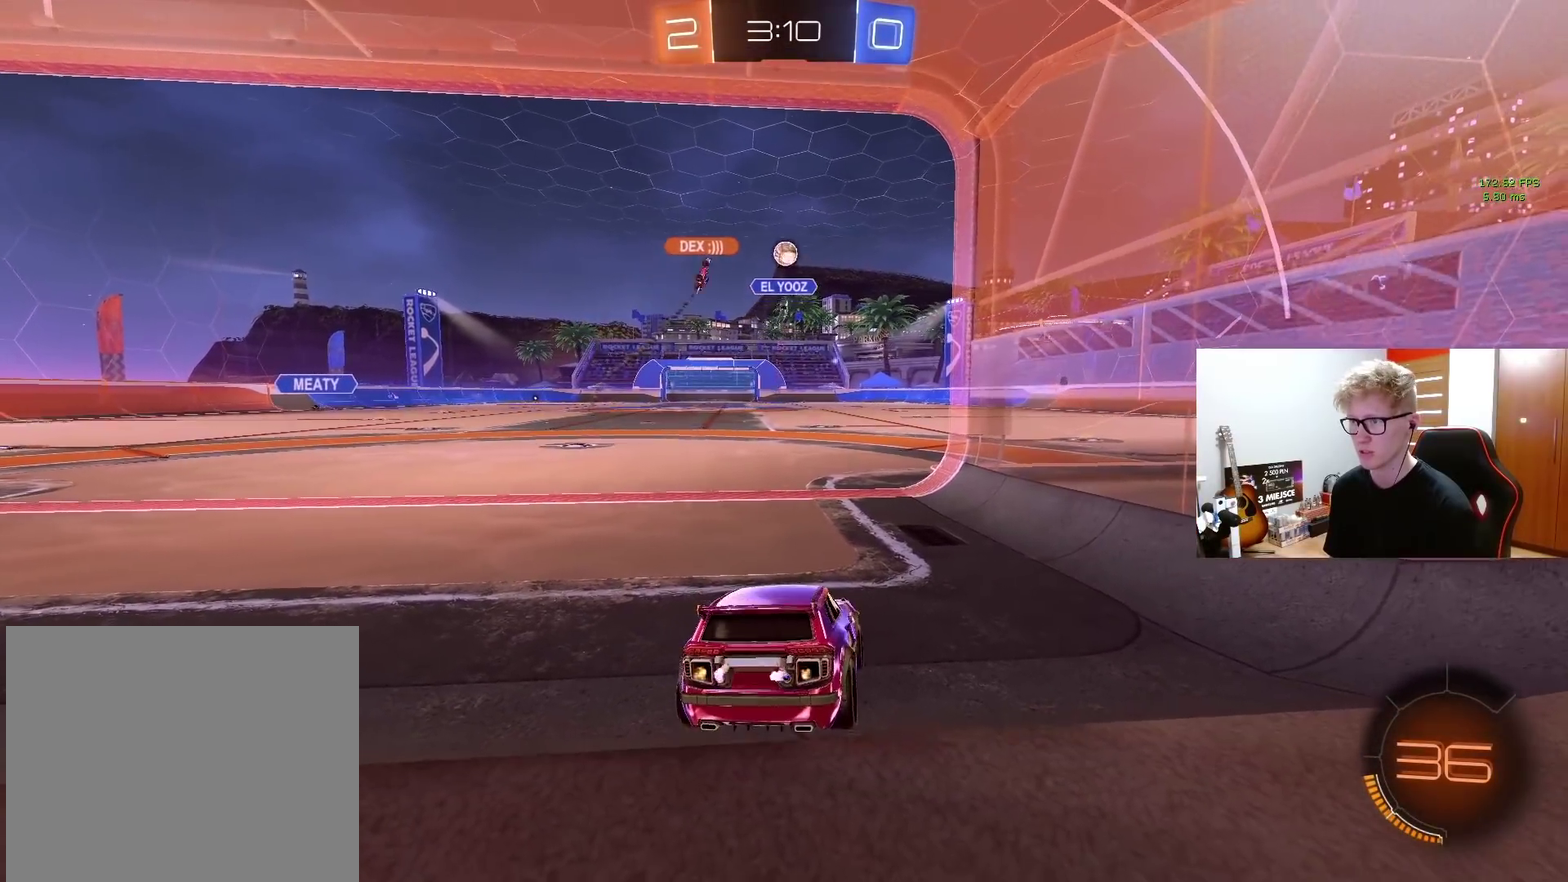
{"buttons": [], "left_stick": "center", "right_stick": "center", "events": [[50, "R2", "up"]]}